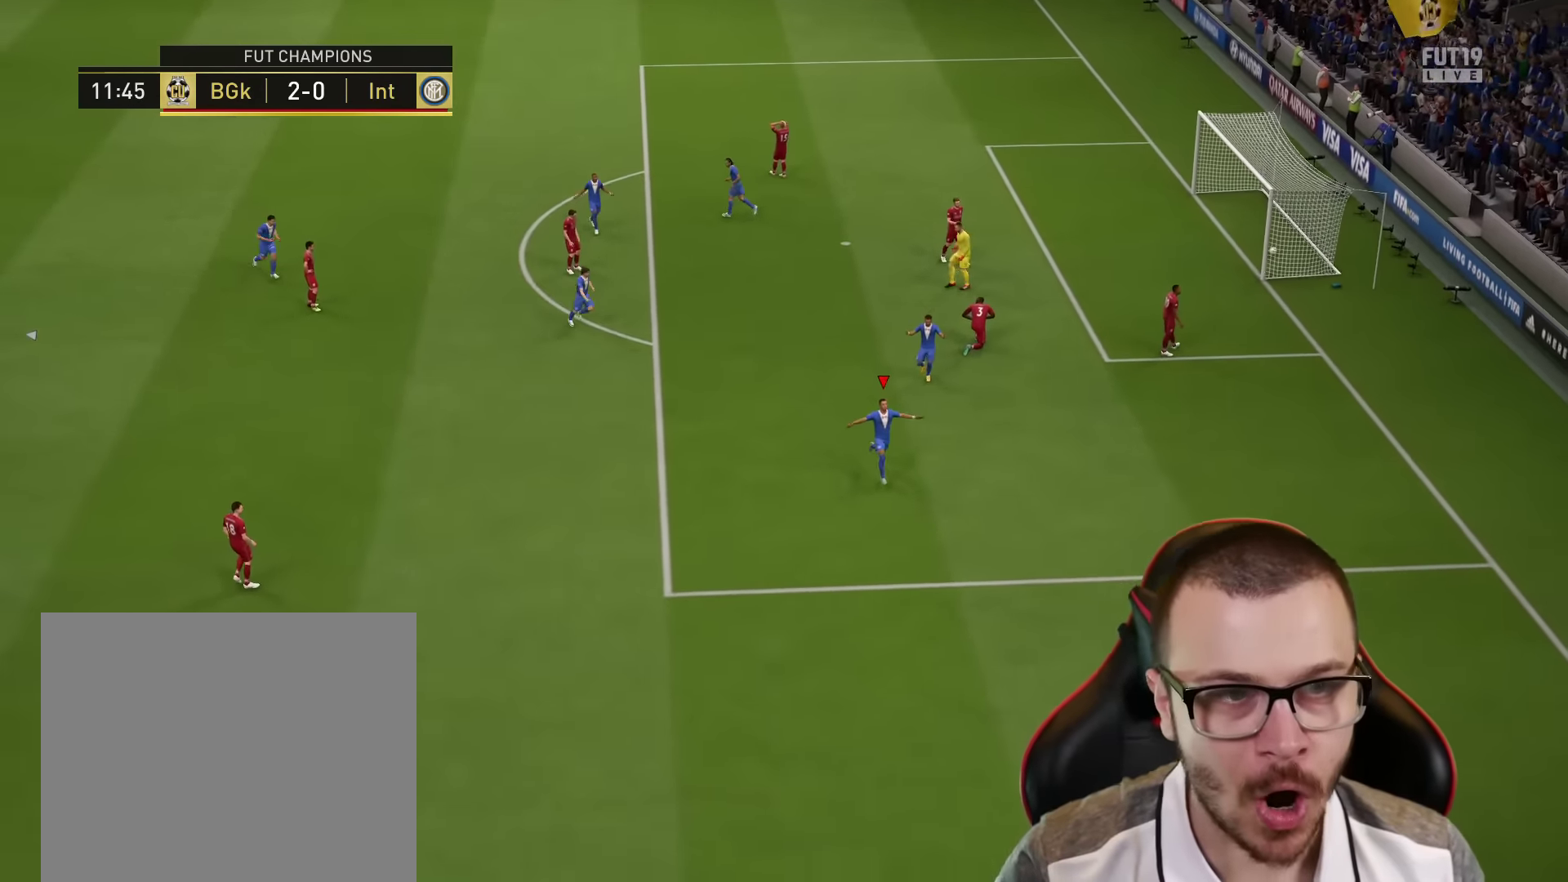
Gameplay with a controller (PlayStation layout); each line is a JSON object with the inputs held at the frame after it. "events" lists button and stick changes between this image and that frame as [ms after this image, input, new state], when the widget could be followed in between.
{"buttons": [], "left_stick": "up", "right_stick": "center", "events": [[16, "R2", "down"], [50, "CROSS", "down"], [66, "L1", "down"], [150, "CROSS", "up"], [183, "L1", "up"], [183, "R2", "up"], [333, "left_stick", "up"]]}
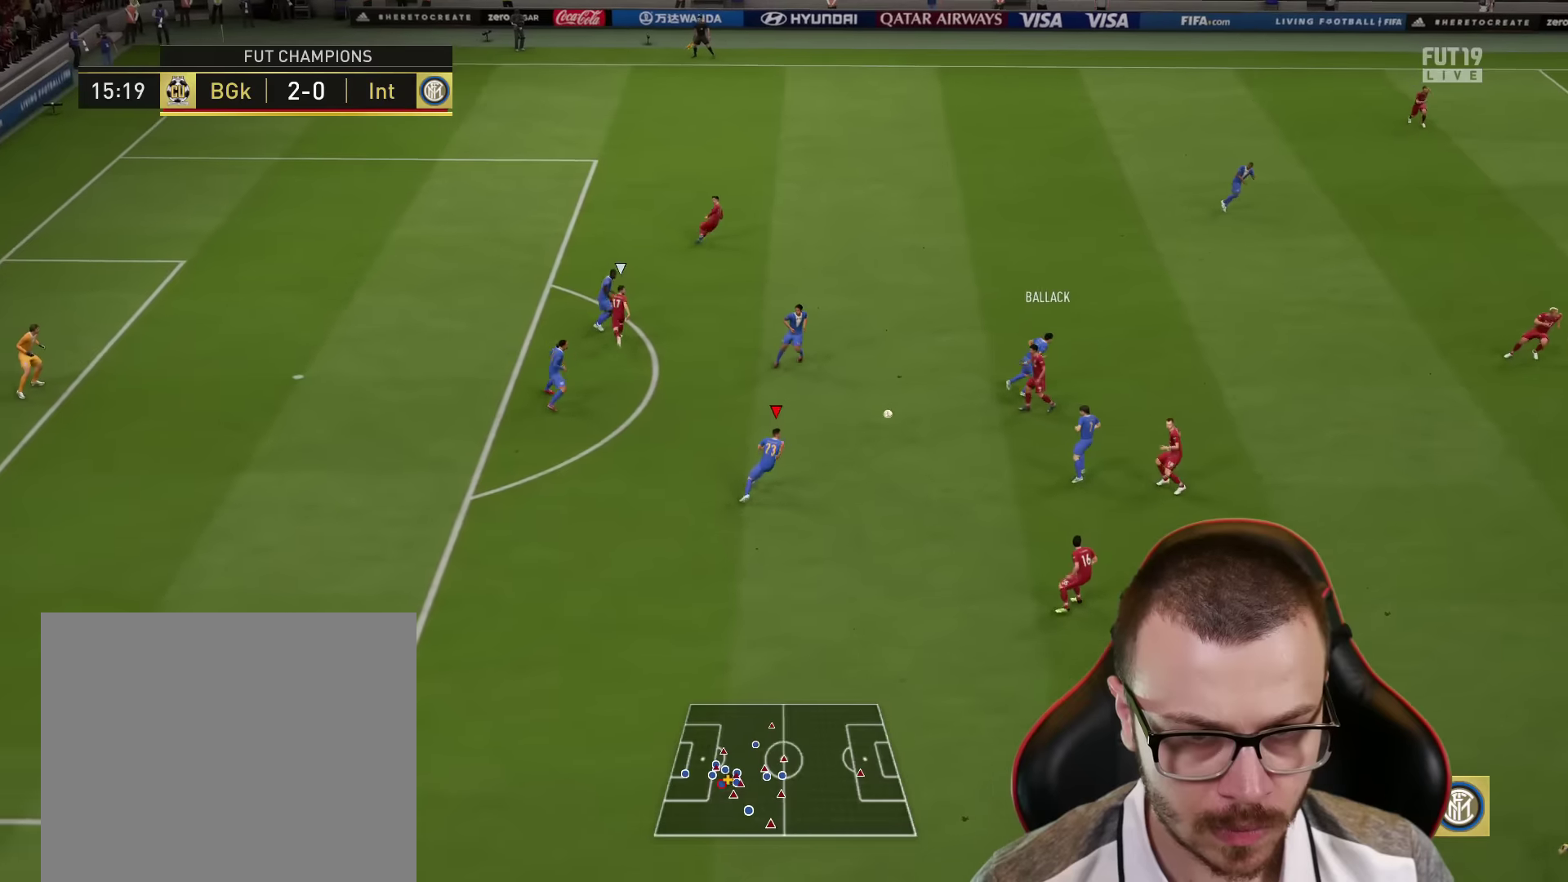
{"buttons": ["CROSS", "R1"], "left_stick": "up-right", "right_stick": "center", "events": [[400, "CROSS", "down"], [434, "R1", "down"], [434, "left_stick", "up-right"]]}
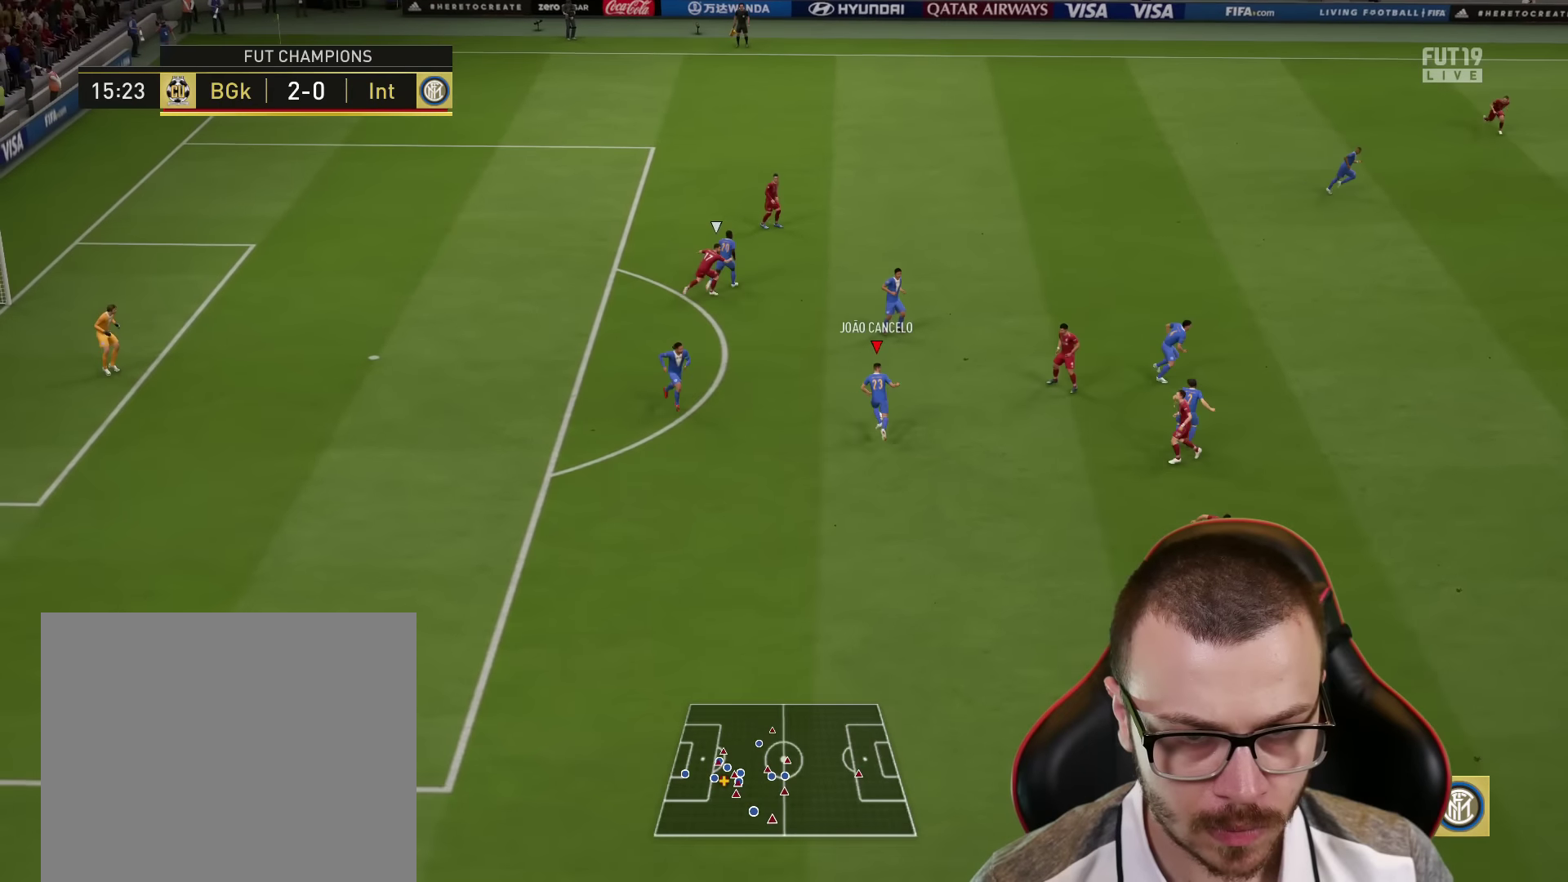
{"buttons": [], "left_stick": "center", "right_stick": "center", "events": [[133, "CROSS", "up"], [383, "R1", "up"], [467, "left_stick", "center"]]}
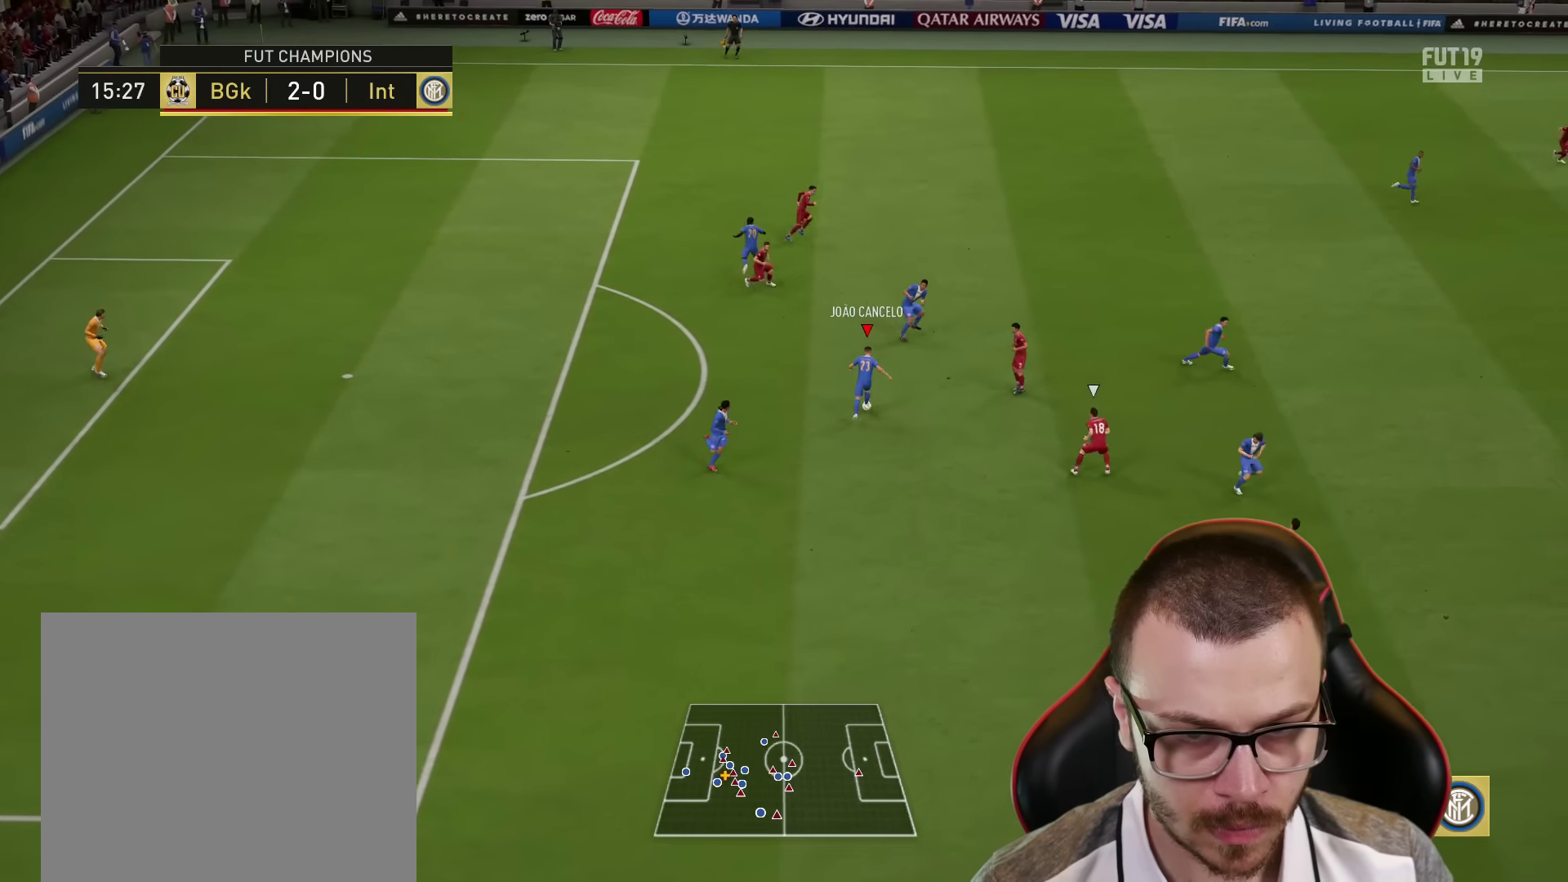
{"buttons": [], "left_stick": "down-left", "right_stick": "center", "events": [[17, "left_stick", "down-left"]]}
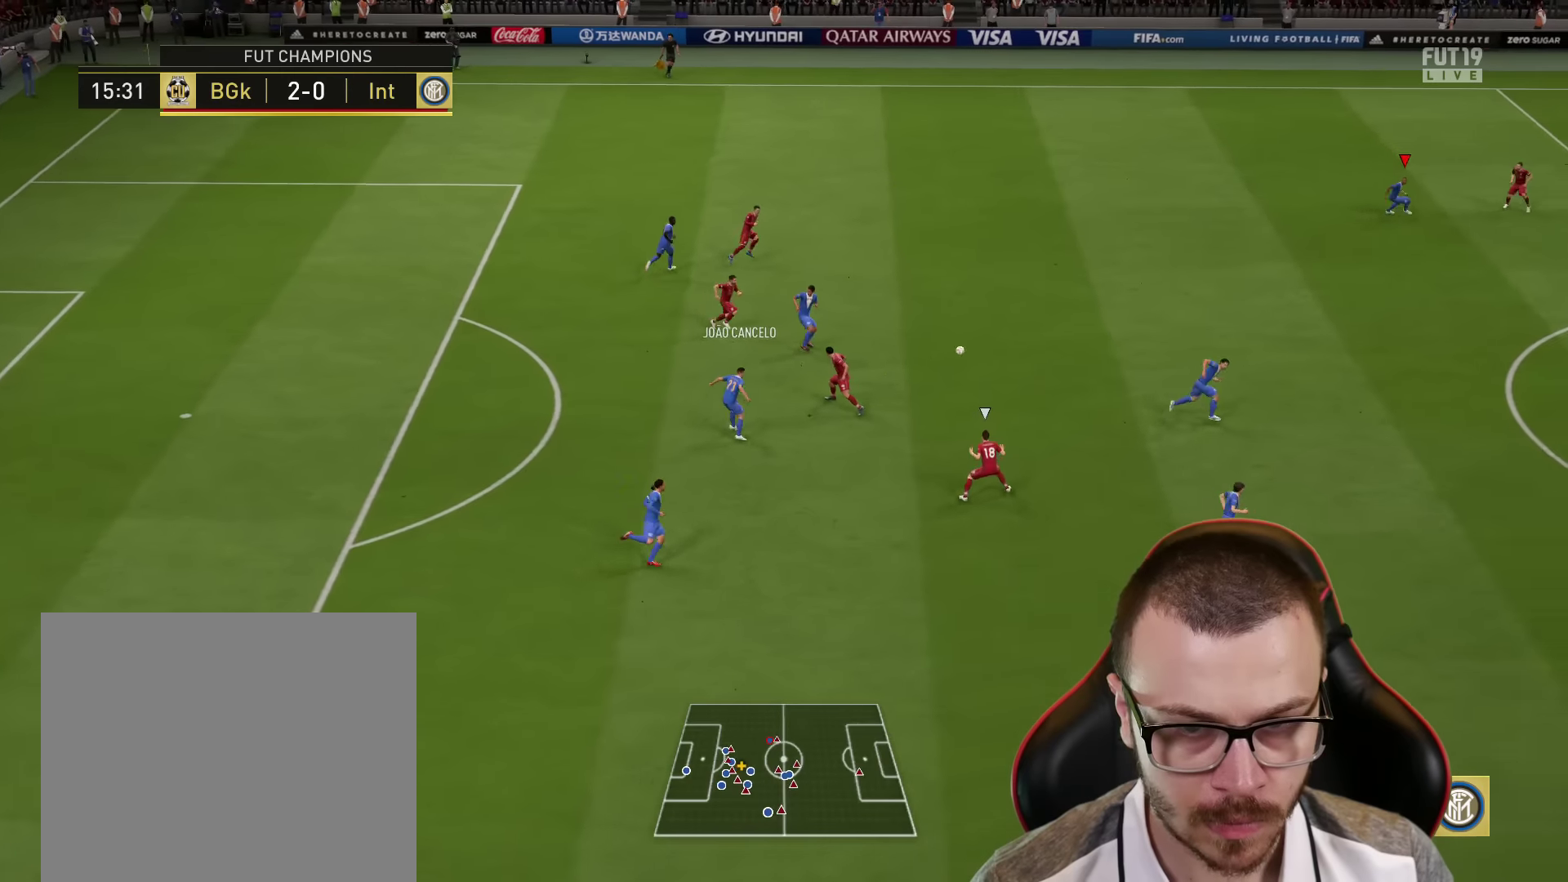
{"buttons": ["L1"], "left_stick": "down", "right_stick": "center", "events": [[334, "L1", "down"], [351, "CROSS", "down"], [351, "left_stick", "down"], [484, "CROSS", "up"]]}
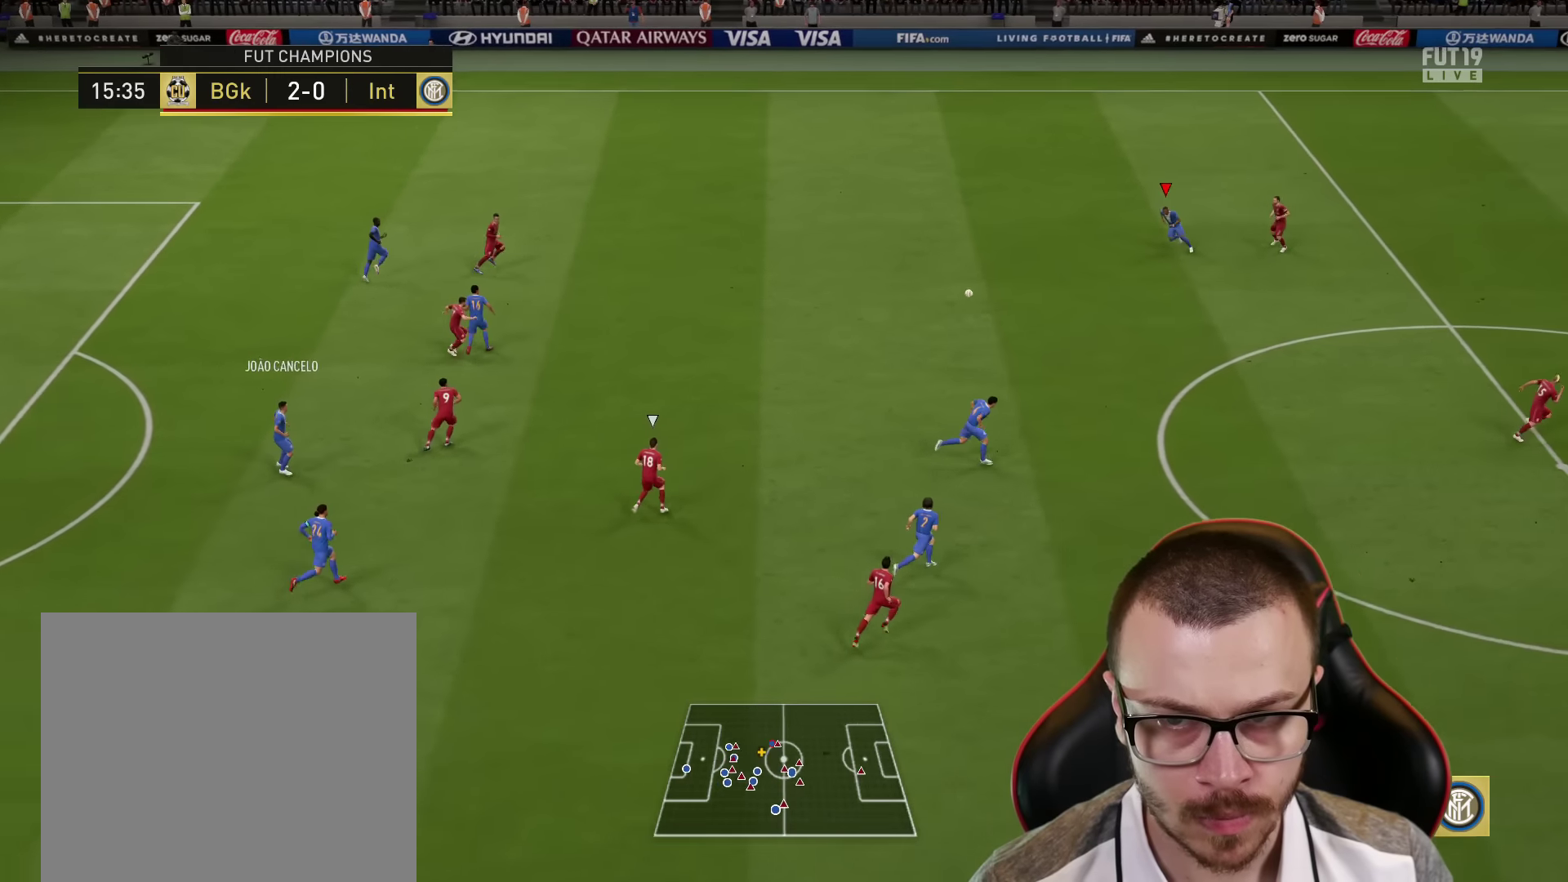
{"buttons": ["R2"], "left_stick": "right", "right_stick": "center", "events": [[16, "R2", "down"], [83, "L1", "up"], [117, "left_stick", "center"], [217, "left_stick", "right"]]}
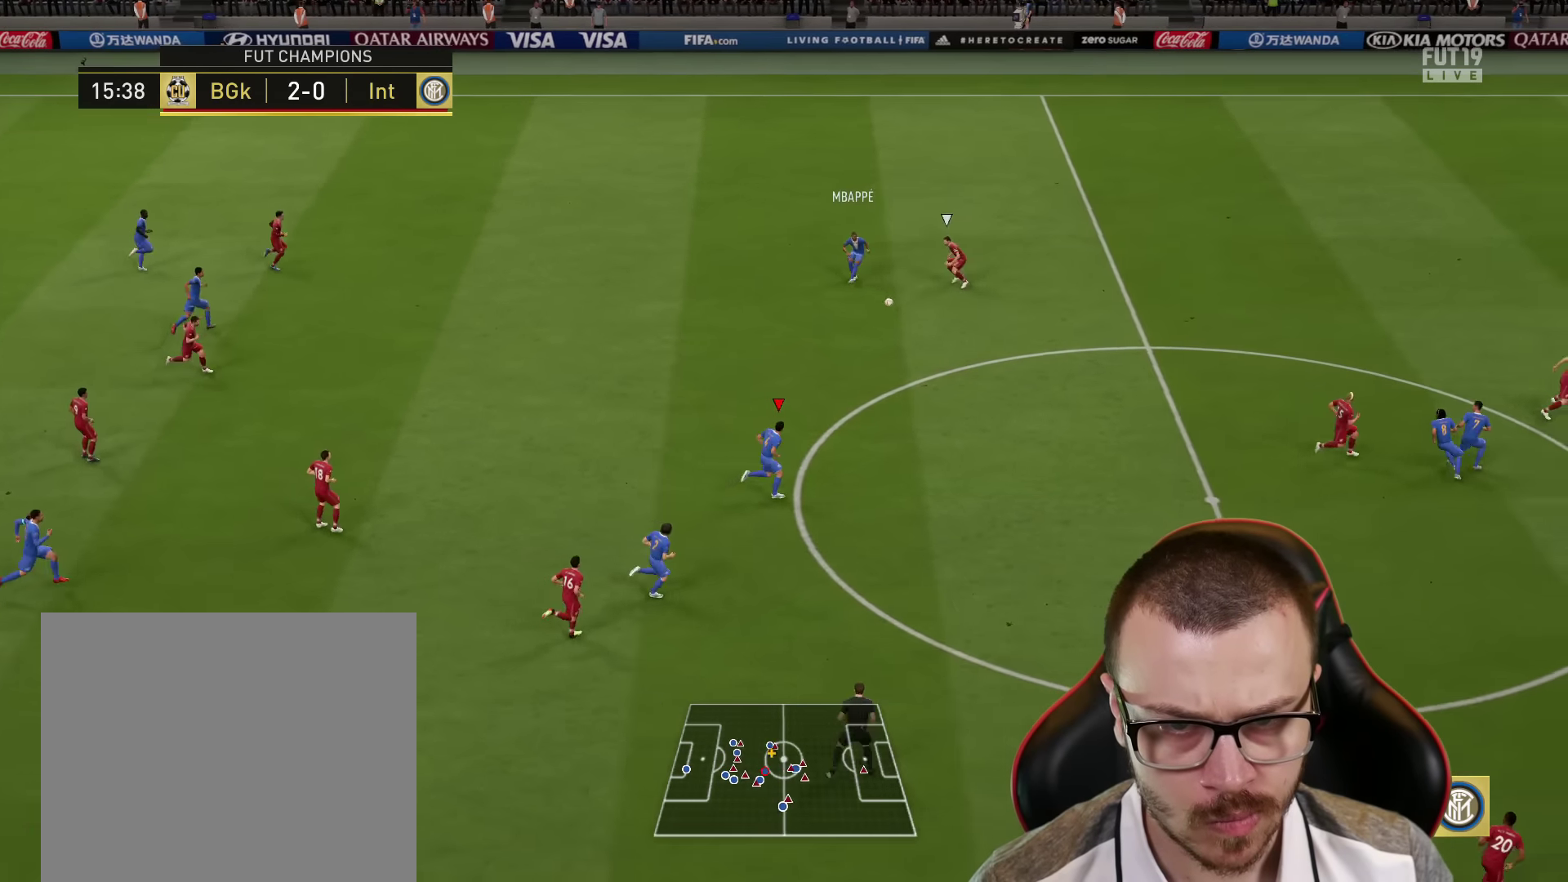
{"buttons": [], "left_stick": "up-right", "right_stick": "center", "events": [[351, "R2", "up"], [384, "left_stick", "up-right"]]}
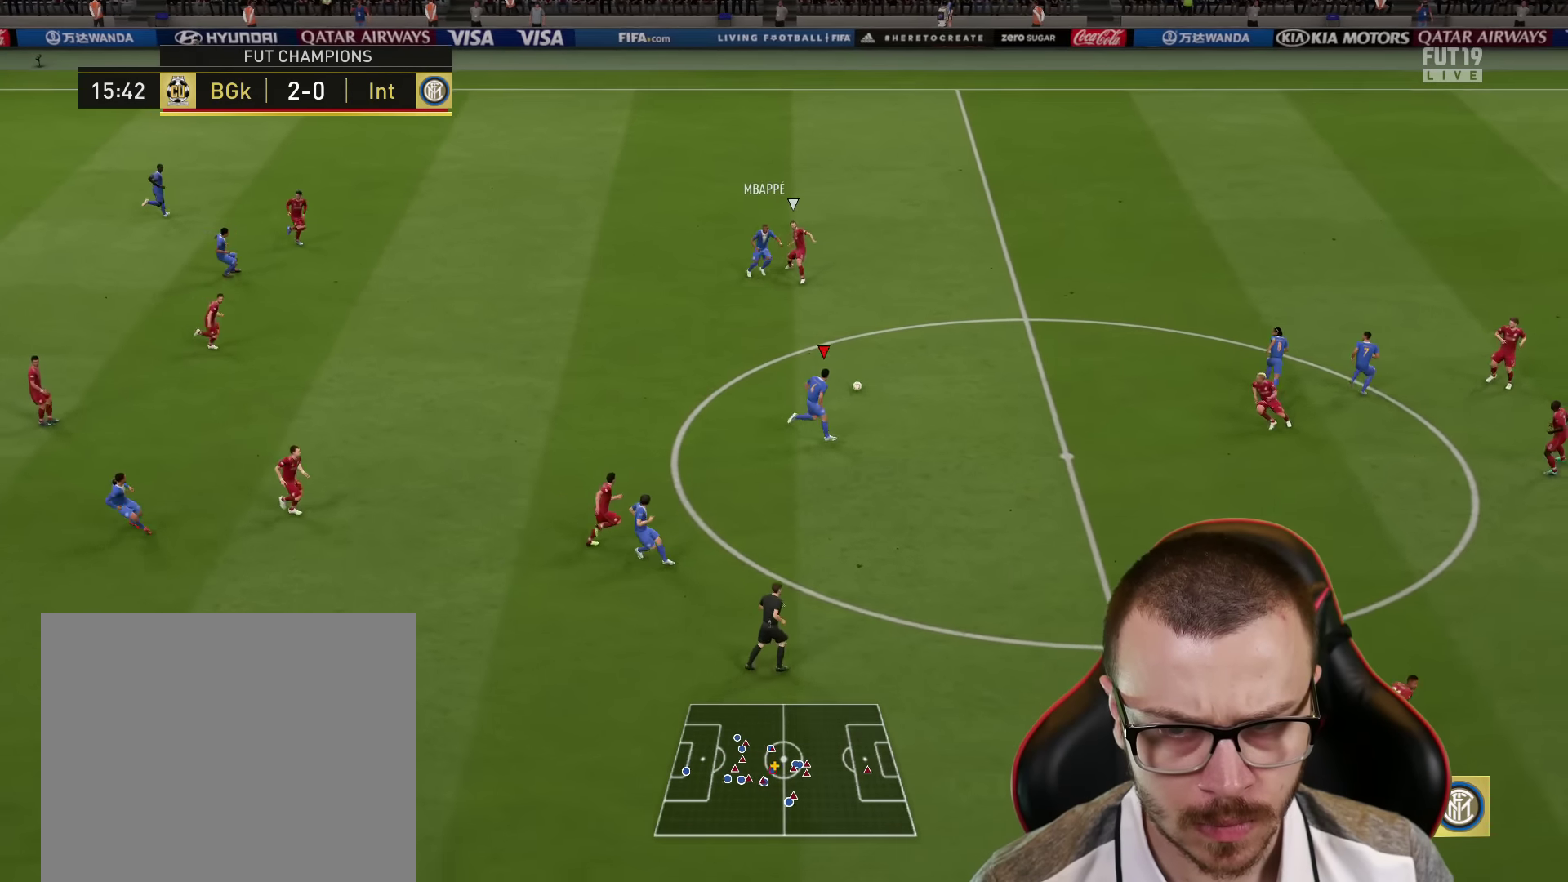
{"buttons": ["L1"], "left_stick": "up-right", "right_stick": "center", "events": [[267, "CROSS", "down"], [283, "left_stick", "up"], [333, "L1", "down"], [467, "CROSS", "up"], [500, "left_stick", "up-right"]]}
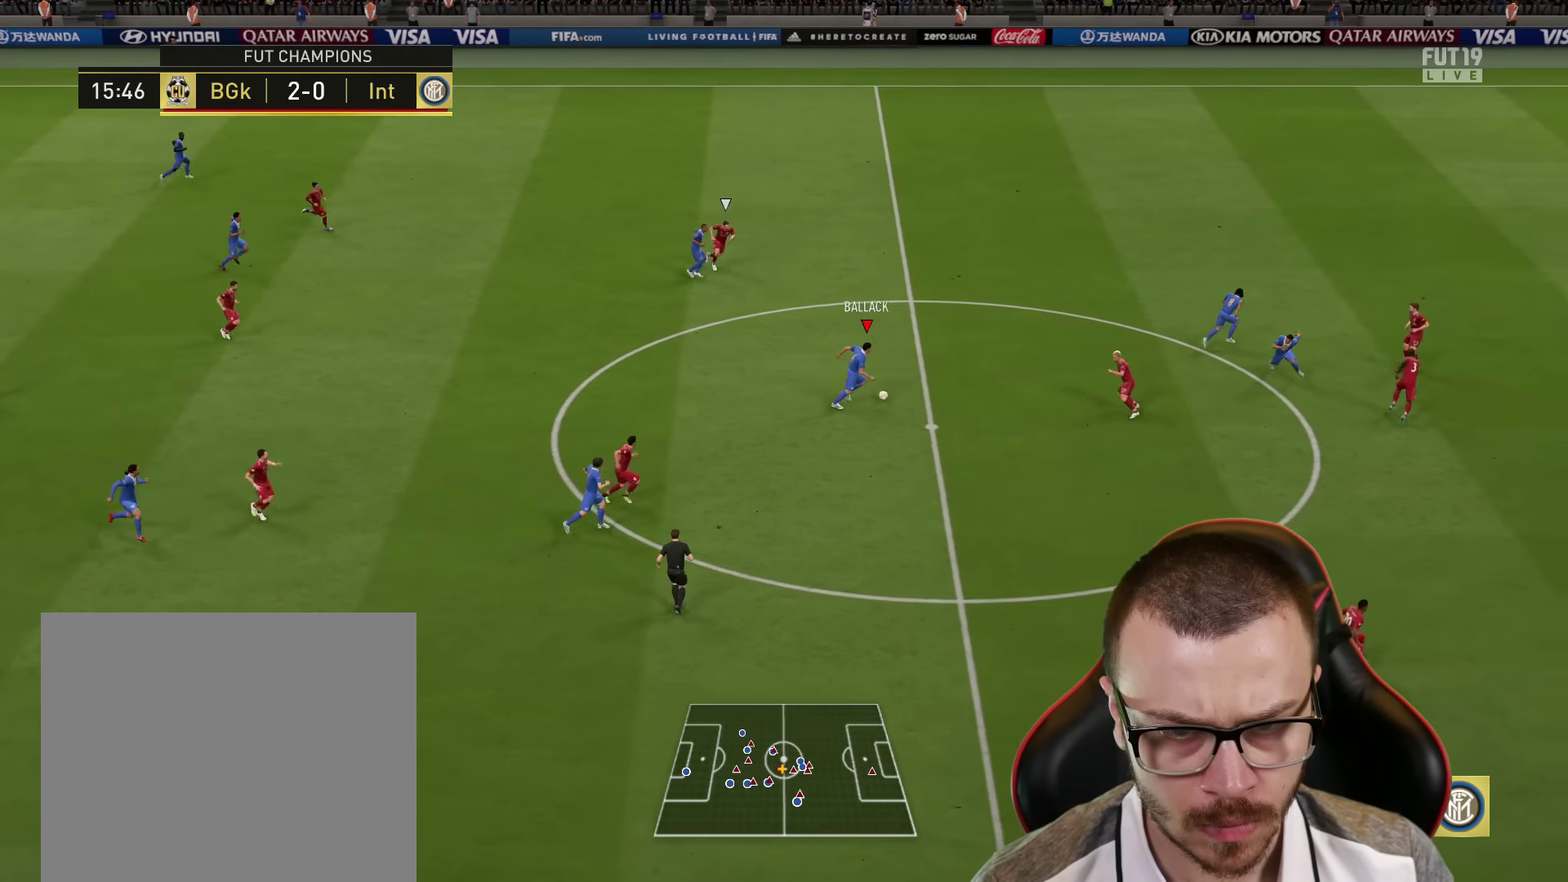
{"buttons": ["R2"], "left_stick": "up-right", "right_stick": "center", "events": [[50, "R2", "down"], [234, "L1", "up"]]}
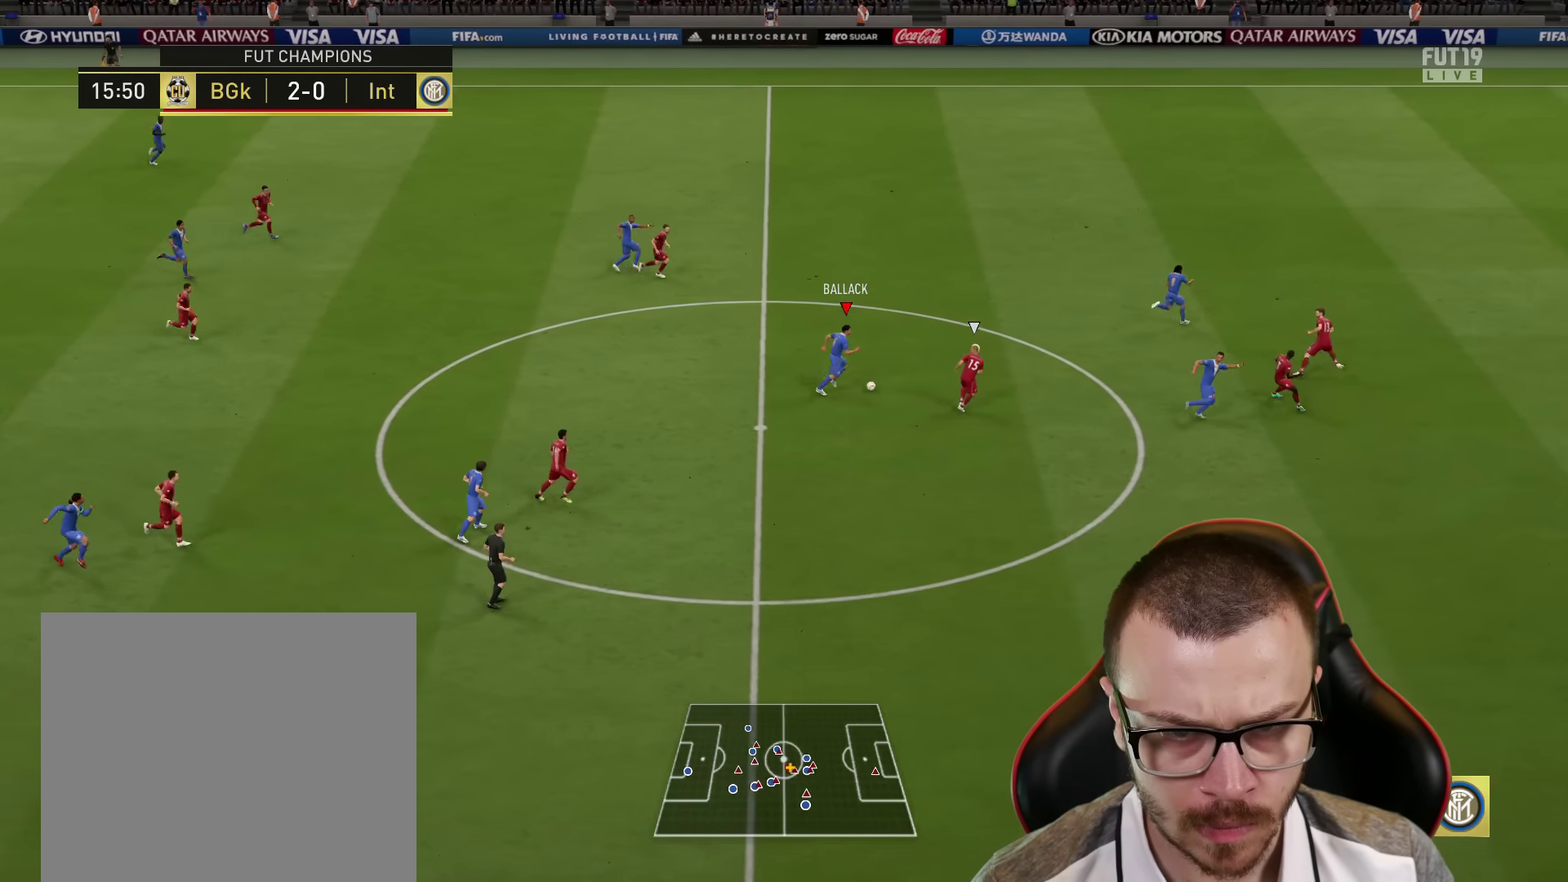
{"buttons": [], "left_stick": "up-right", "right_stick": "center", "events": [[117, "R2", "up"]]}
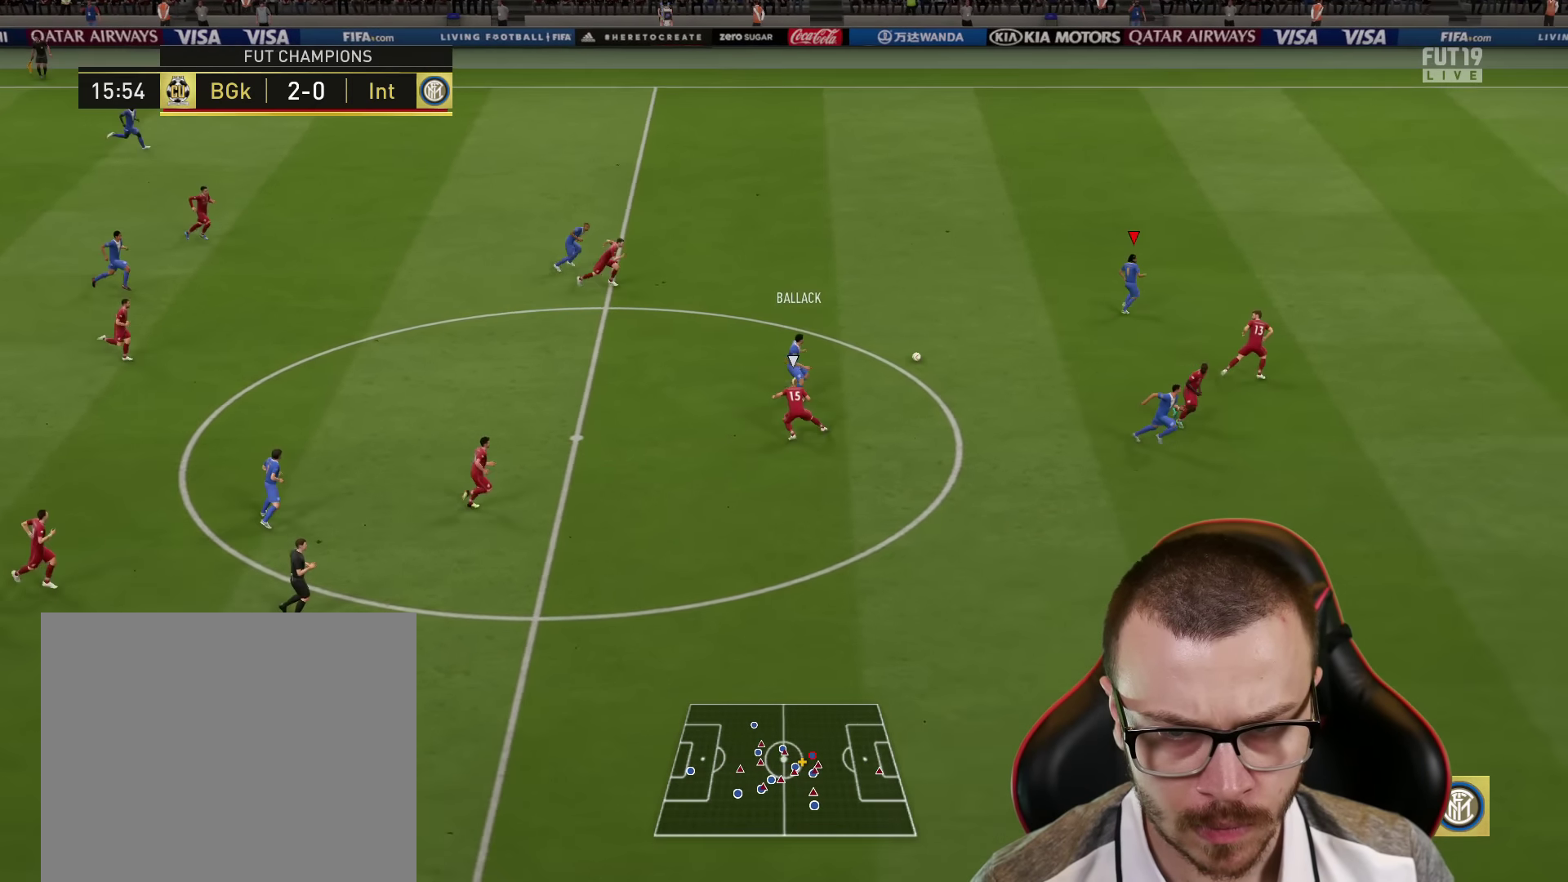
{"buttons": ["R2"], "left_stick": "center", "right_stick": "center", "events": [[34, "left_stick", "down-left"], [67, "L1", "down"], [84, "CROSS", "down"], [184, "CROSS", "up"], [234, "L1", "up"], [234, "R2", "down"], [284, "left_stick", "center"]]}
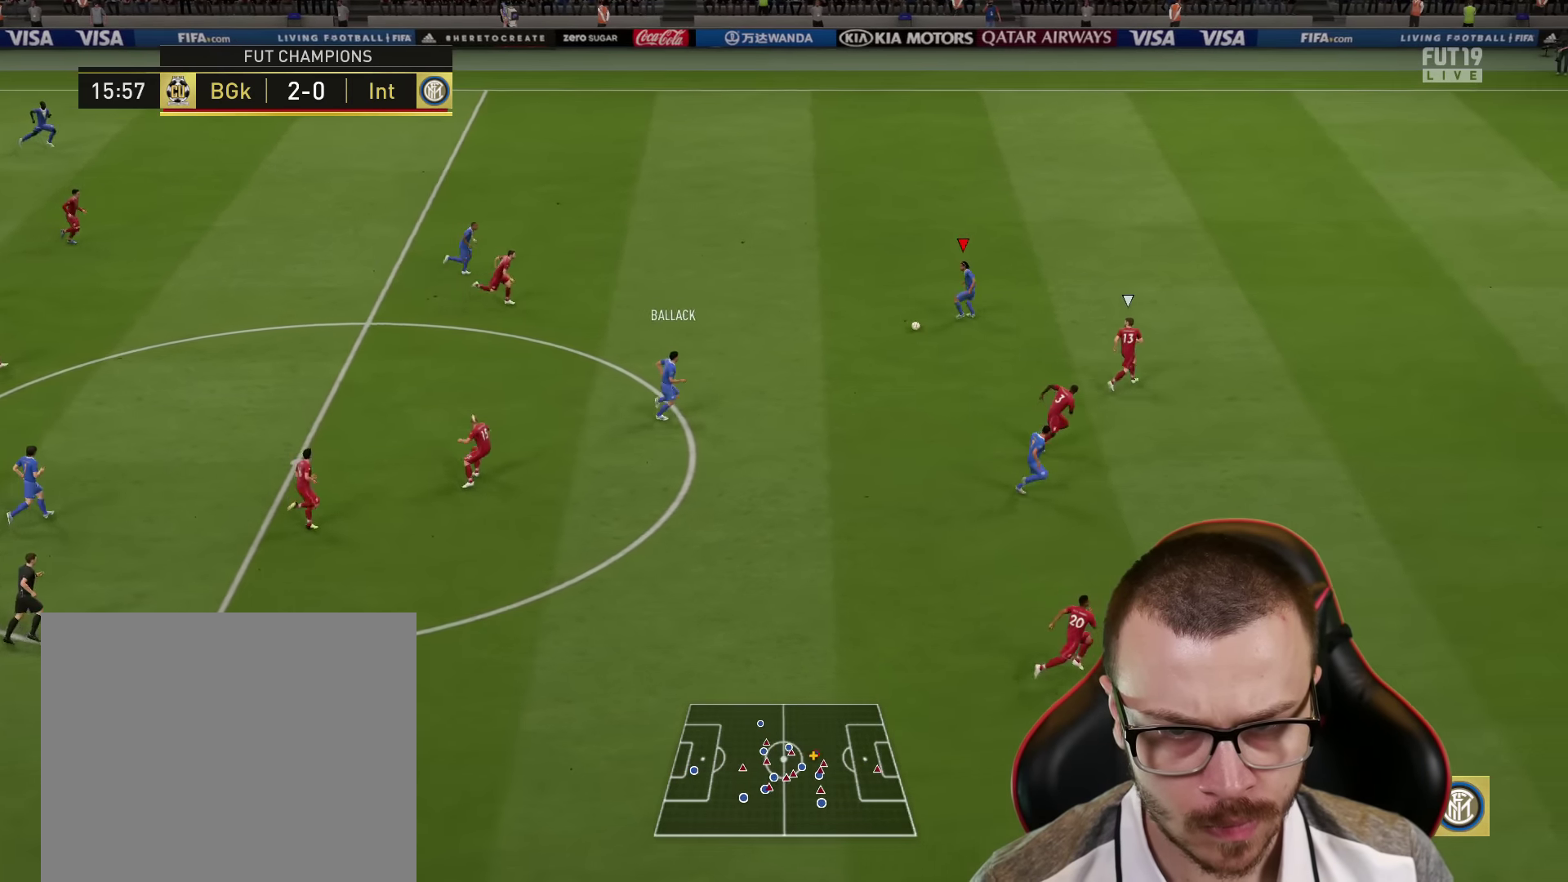
{"buttons": [], "left_stick": "right", "right_stick": "center", "events": [[16, "left_stick", "right"], [133, "R2", "up"], [233, "CROSS", "down"], [350, "CROSS", "up"]]}
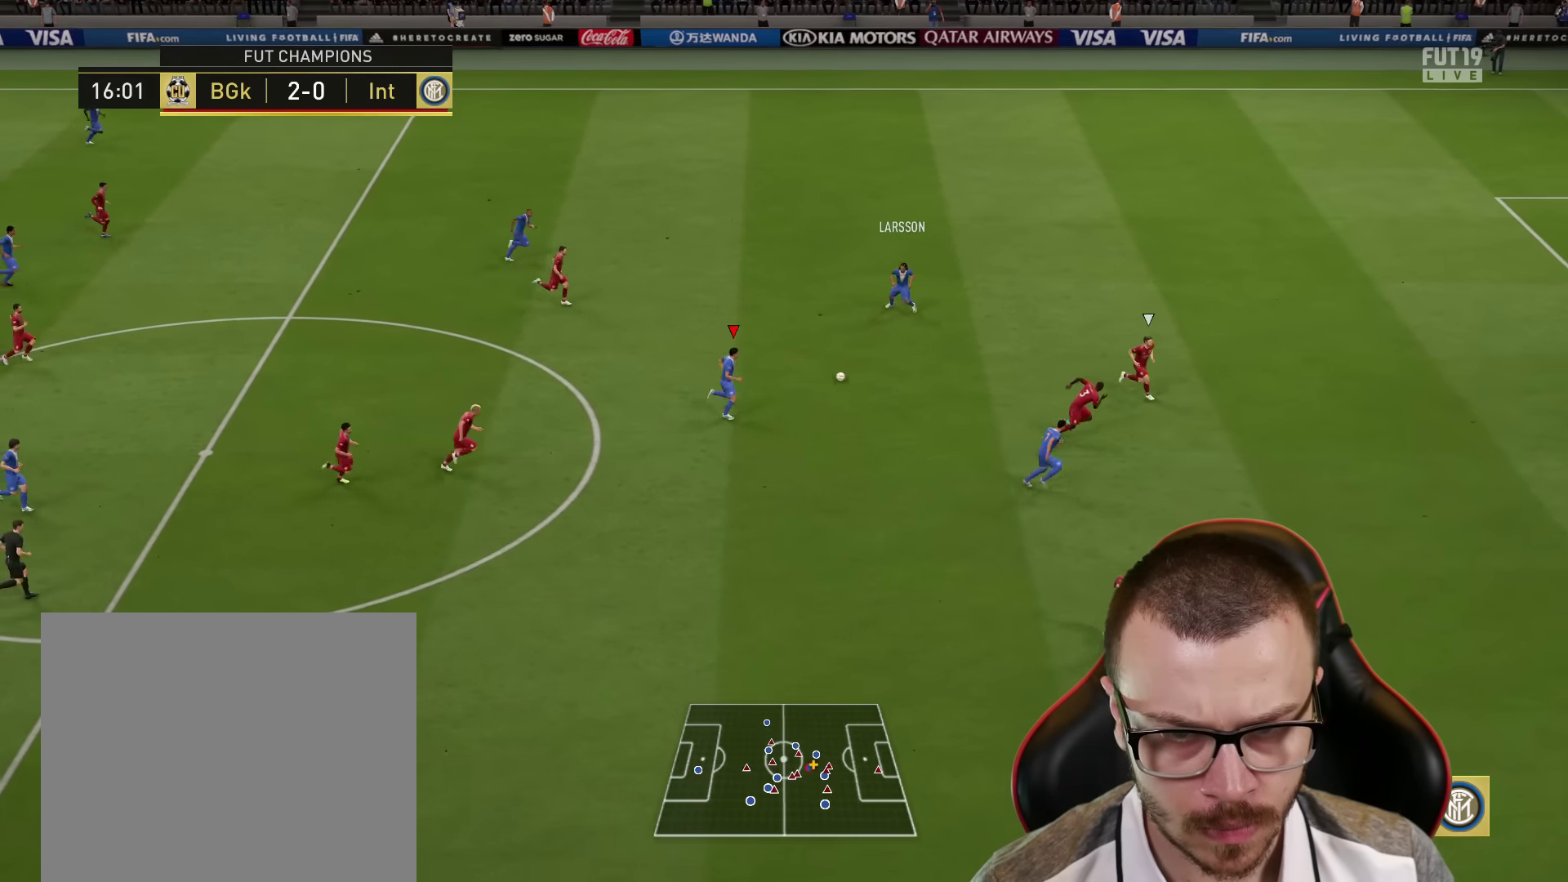
{"buttons": ["CROSS", "L1"], "left_stick": "up-left", "right_stick": "center", "events": [[301, "left_stick", "up-left"], [401, "L1", "down"], [434, "CROSS", "down"]]}
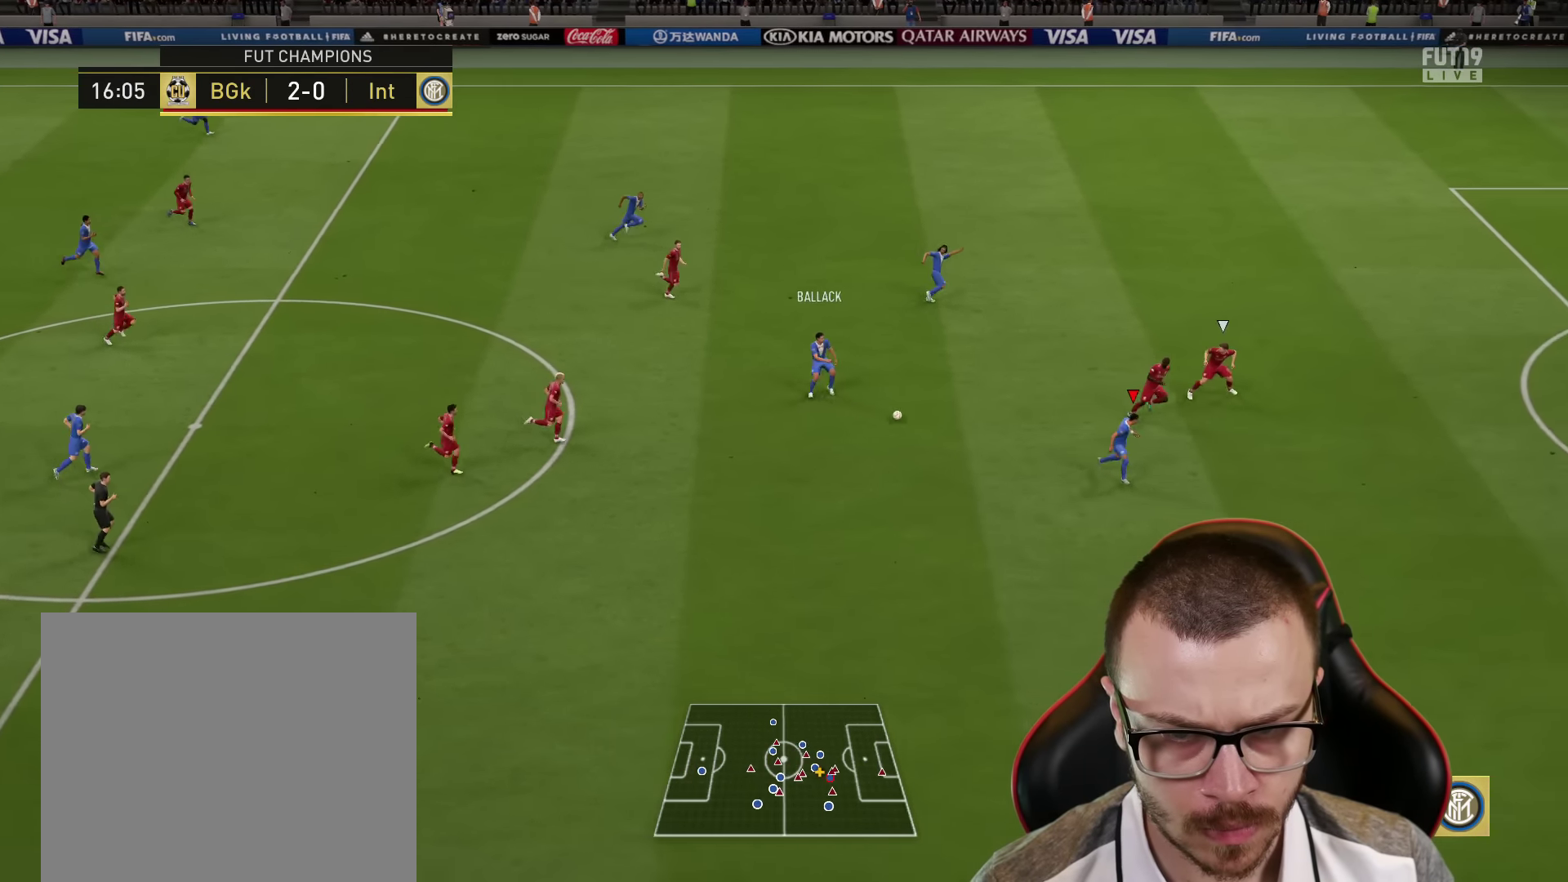
{"buttons": [], "left_stick": "up-right", "right_stick": "center", "events": [[33, "CROSS", "up"], [83, "R2", "down"], [200, "L1", "up"], [233, "left_stick", "up"], [367, "R2", "up"], [400, "left_stick", "up-right"]]}
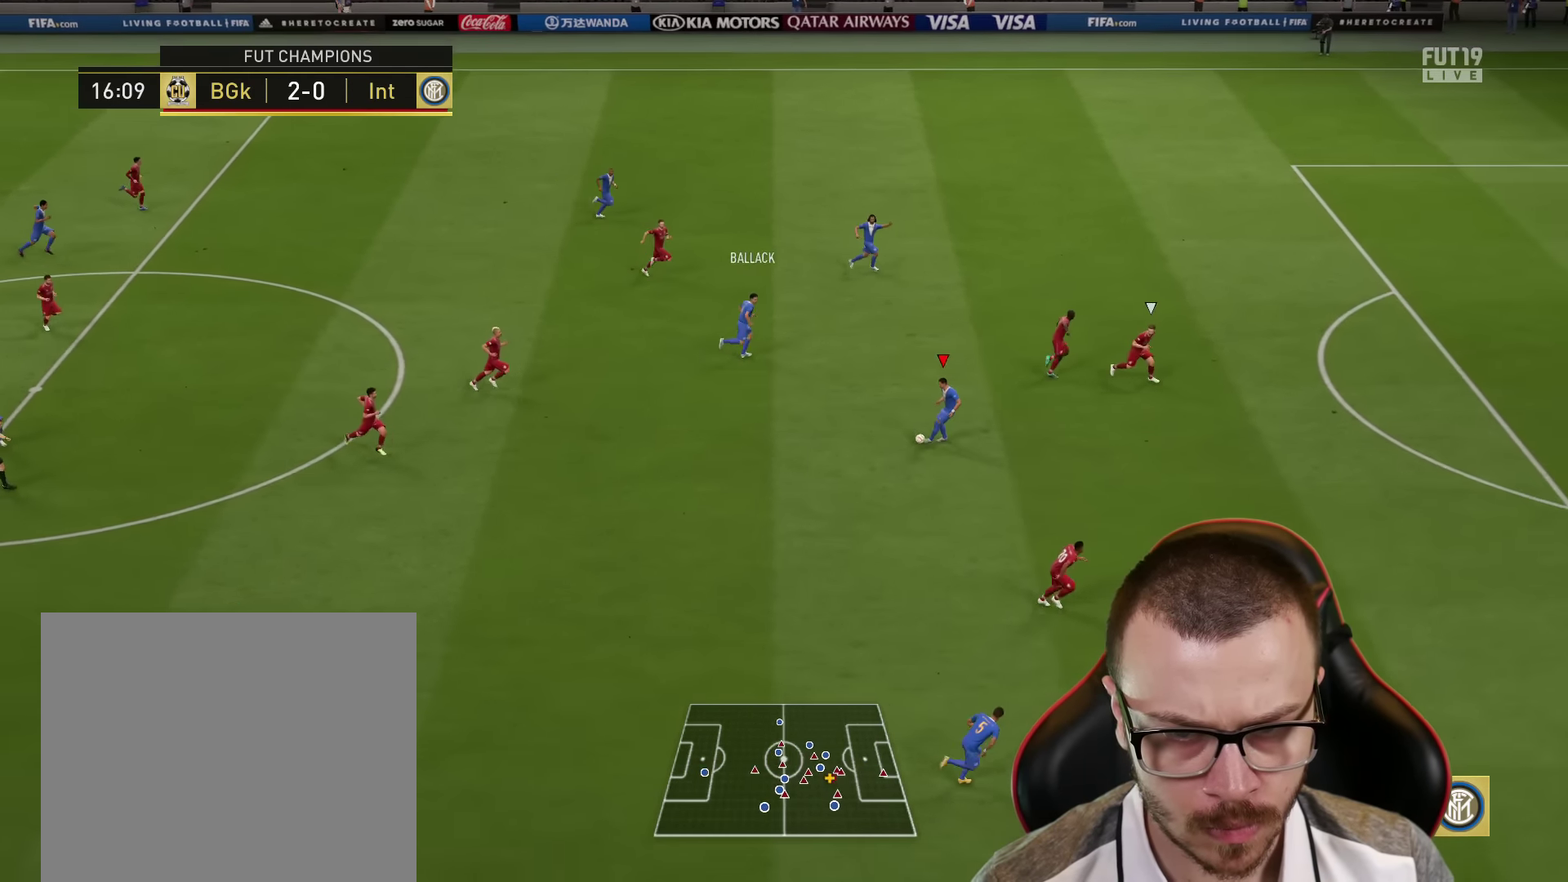
{"buttons": ["R2"], "left_stick": "up-right", "right_stick": "center", "events": [[184, "TRIANGLE", "down"], [384, "TRIANGLE", "up"], [501, "R2", "down"]]}
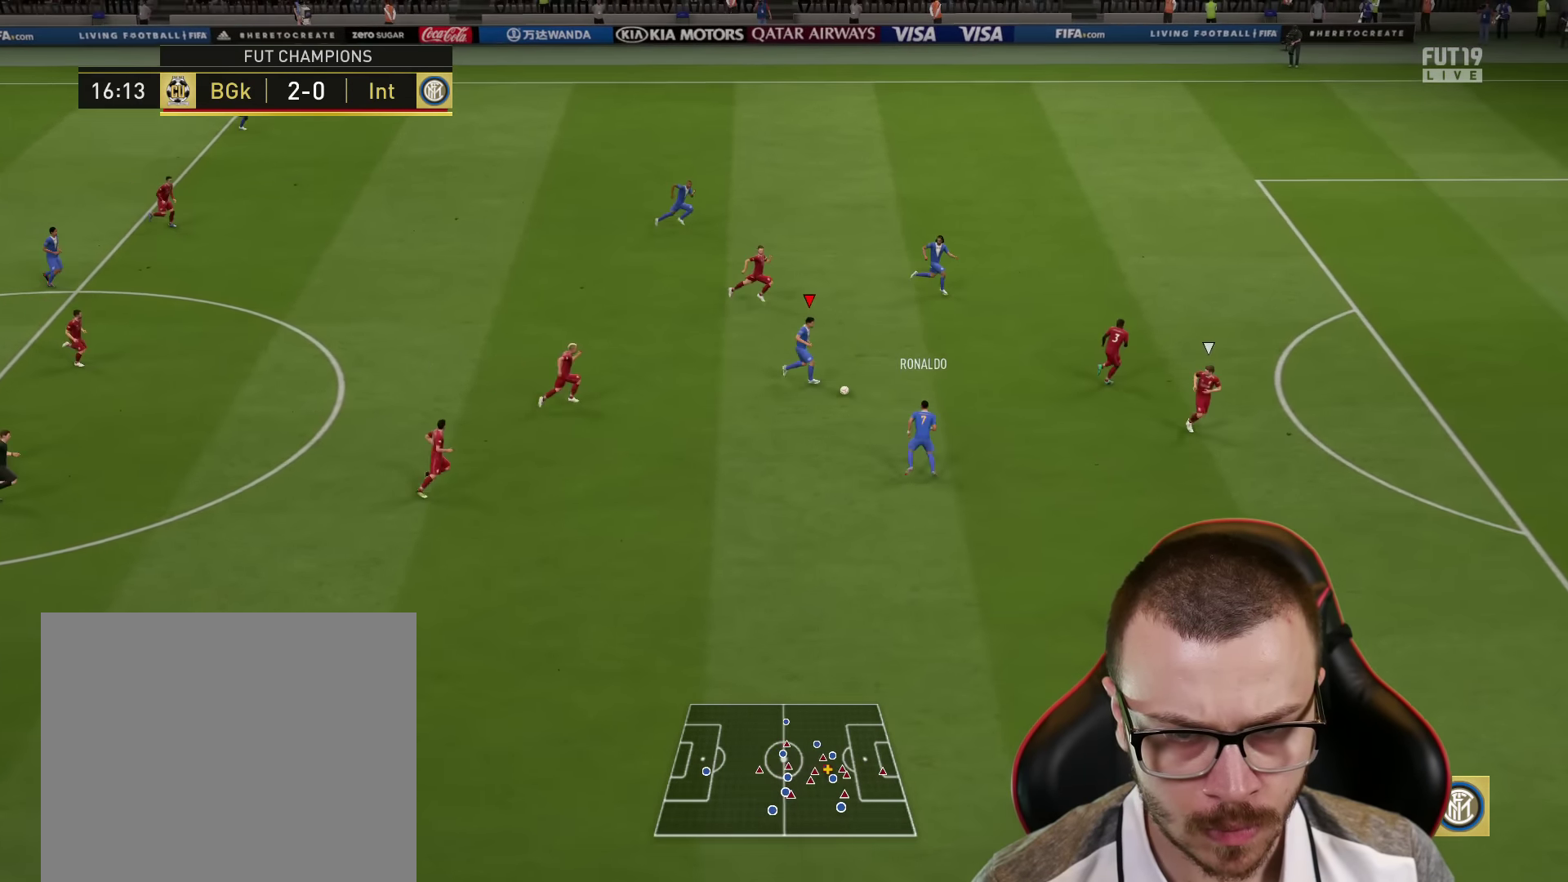
{"buttons": ["R2"], "left_stick": "right", "right_stick": "center", "events": [[50, "left_stick", "right"]]}
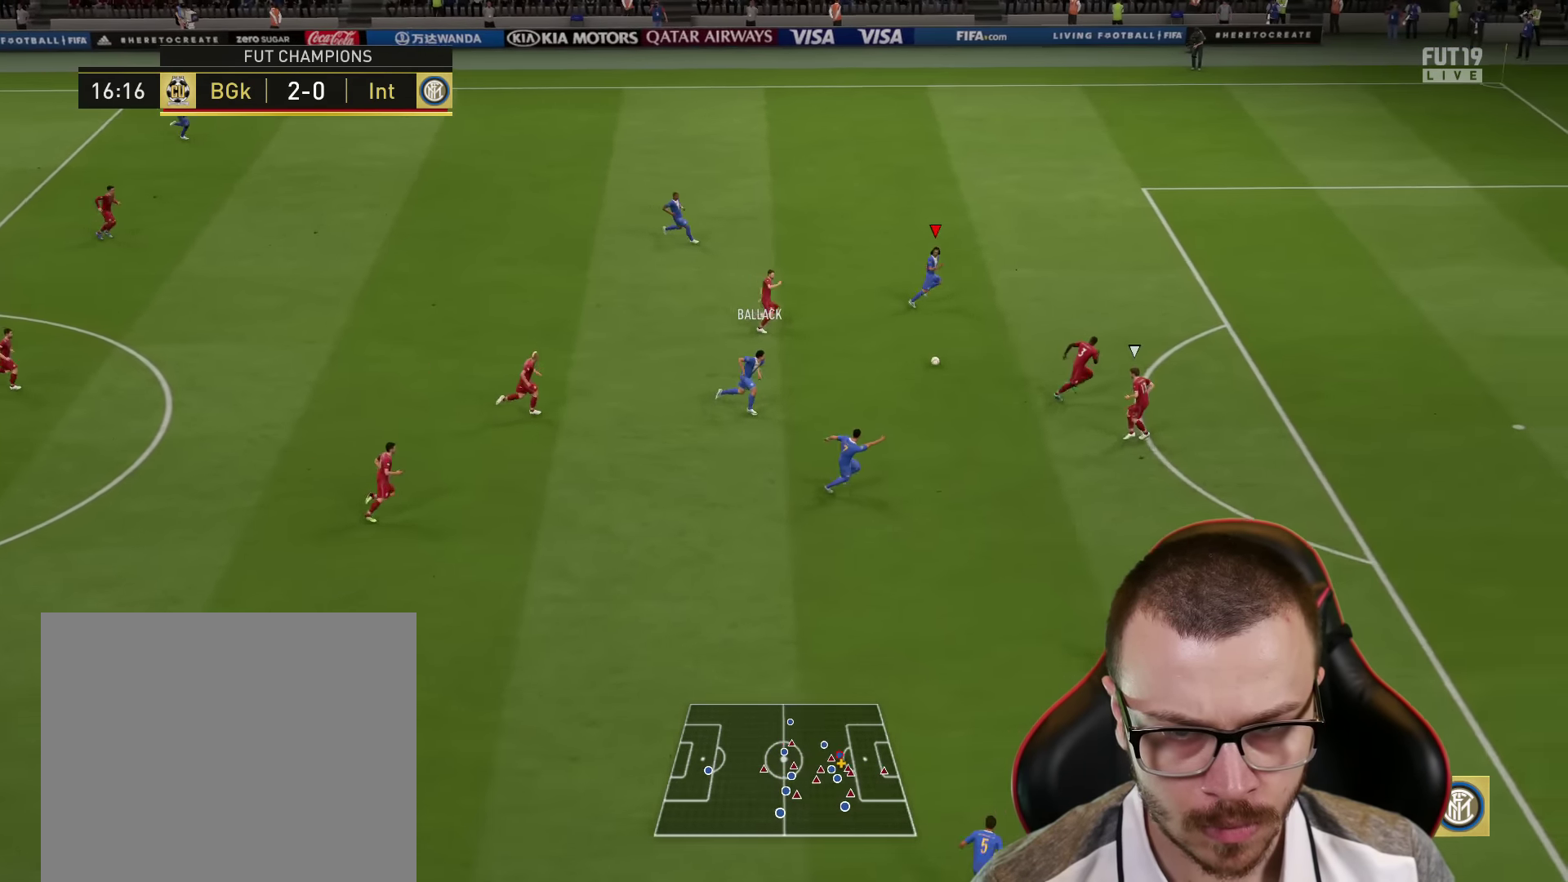
{"buttons": ["R2"], "left_stick": "right", "right_stick": "center", "events": []}
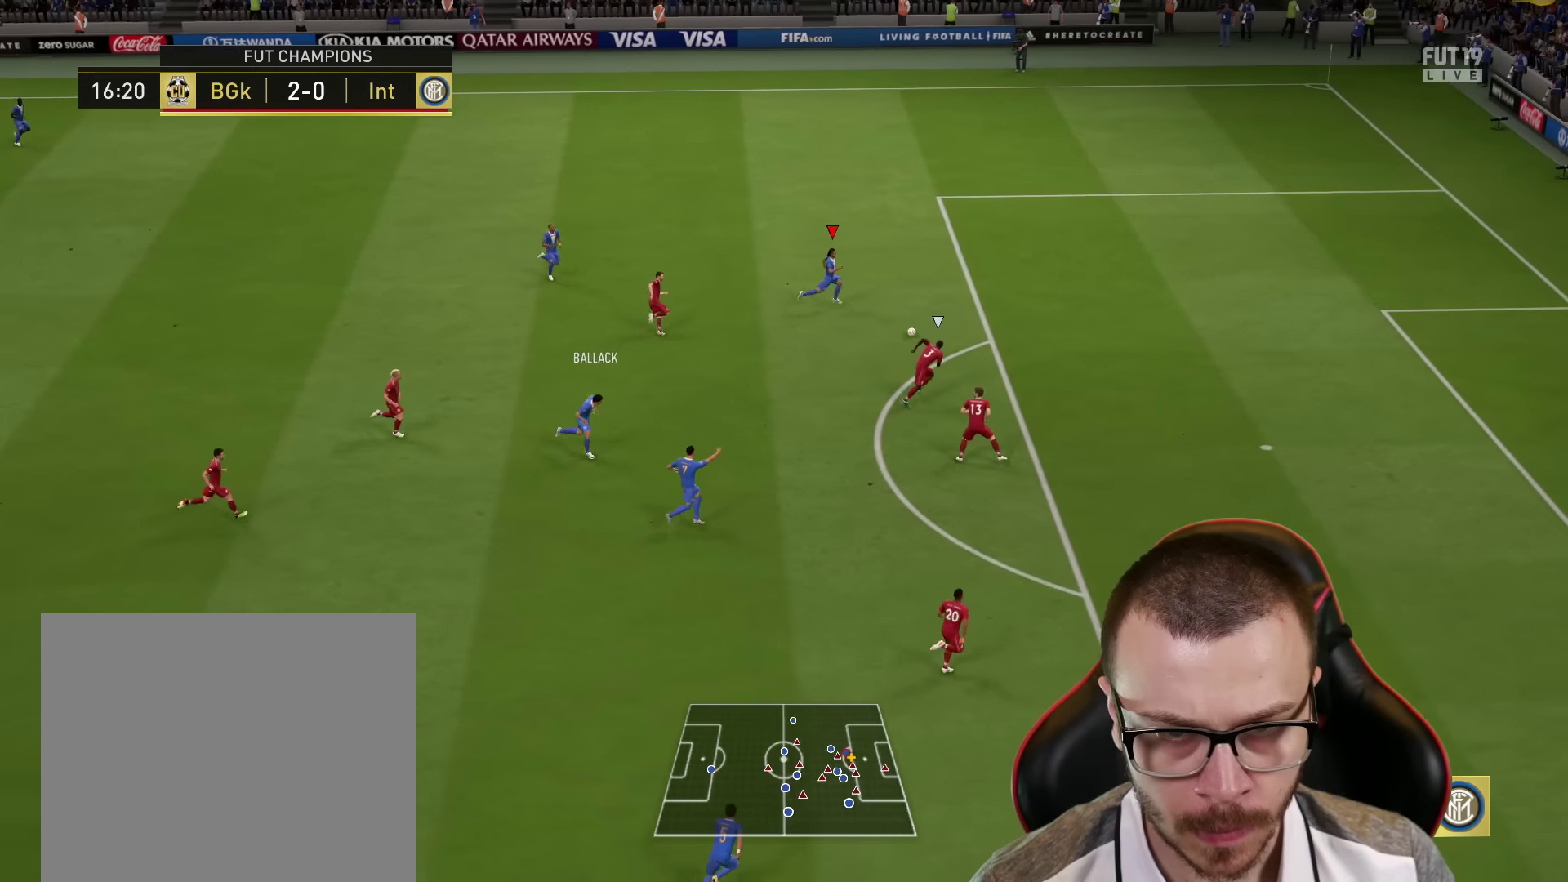
{"buttons": ["CIRCLE", "L3"], "left_stick": "down-right", "right_stick": "center", "events": [[267, "R2", "up"], [317, "L3", "down"], [334, "left_stick", "down-right"], [367, "CIRCLE", "down"]]}
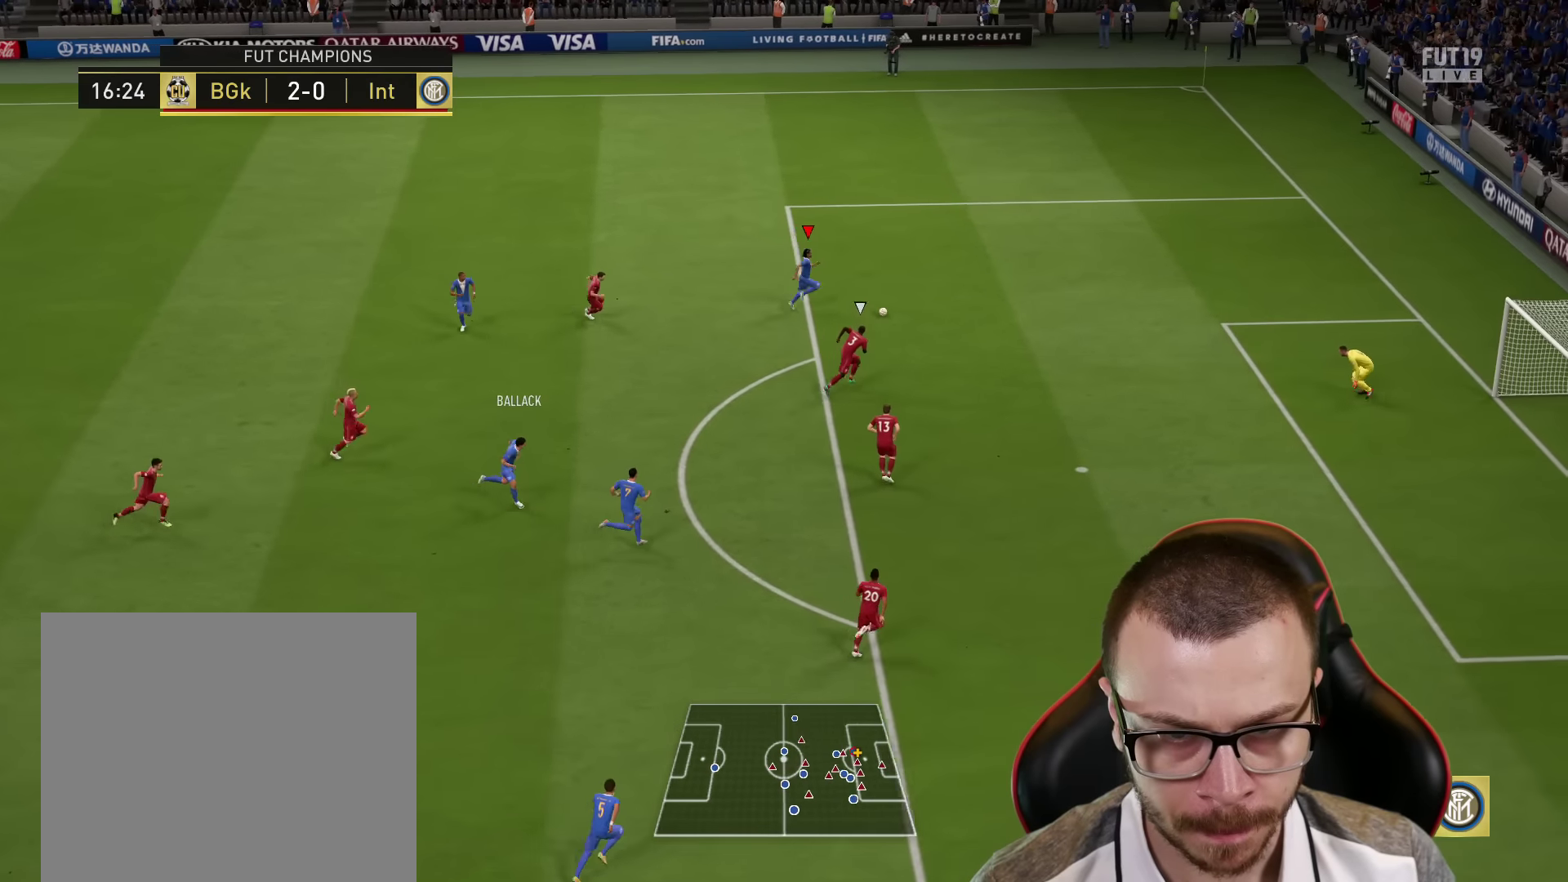
{"buttons": ["L3"], "left_stick": "down-right", "right_stick": "center", "events": [[50, "CIRCLE", "up"]]}
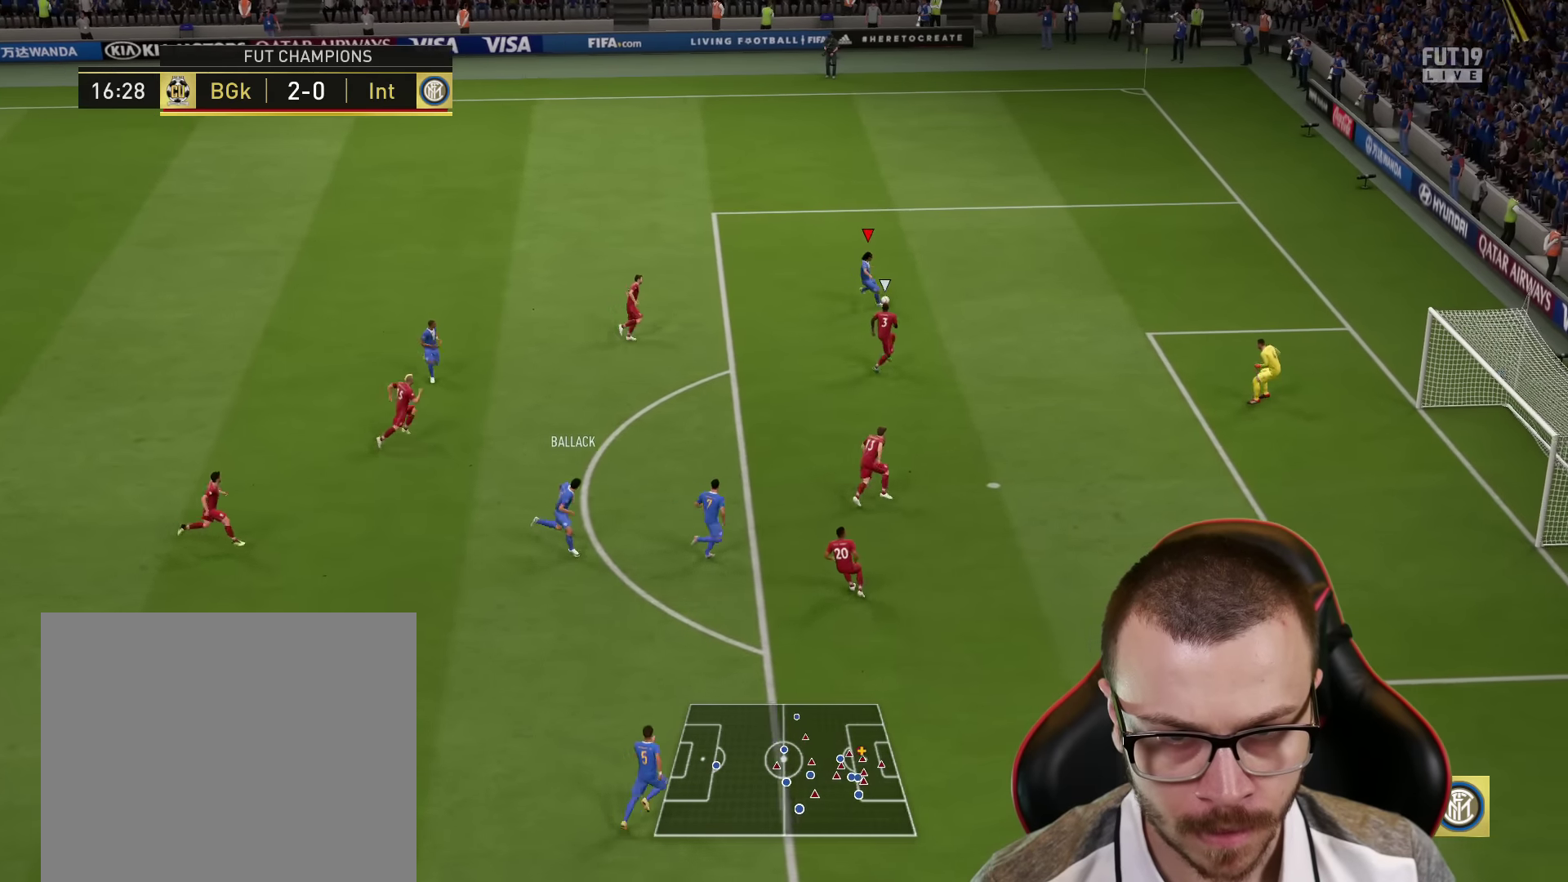
{"buttons": ["L3"], "left_stick": "down-right", "right_stick": "center", "events": []}
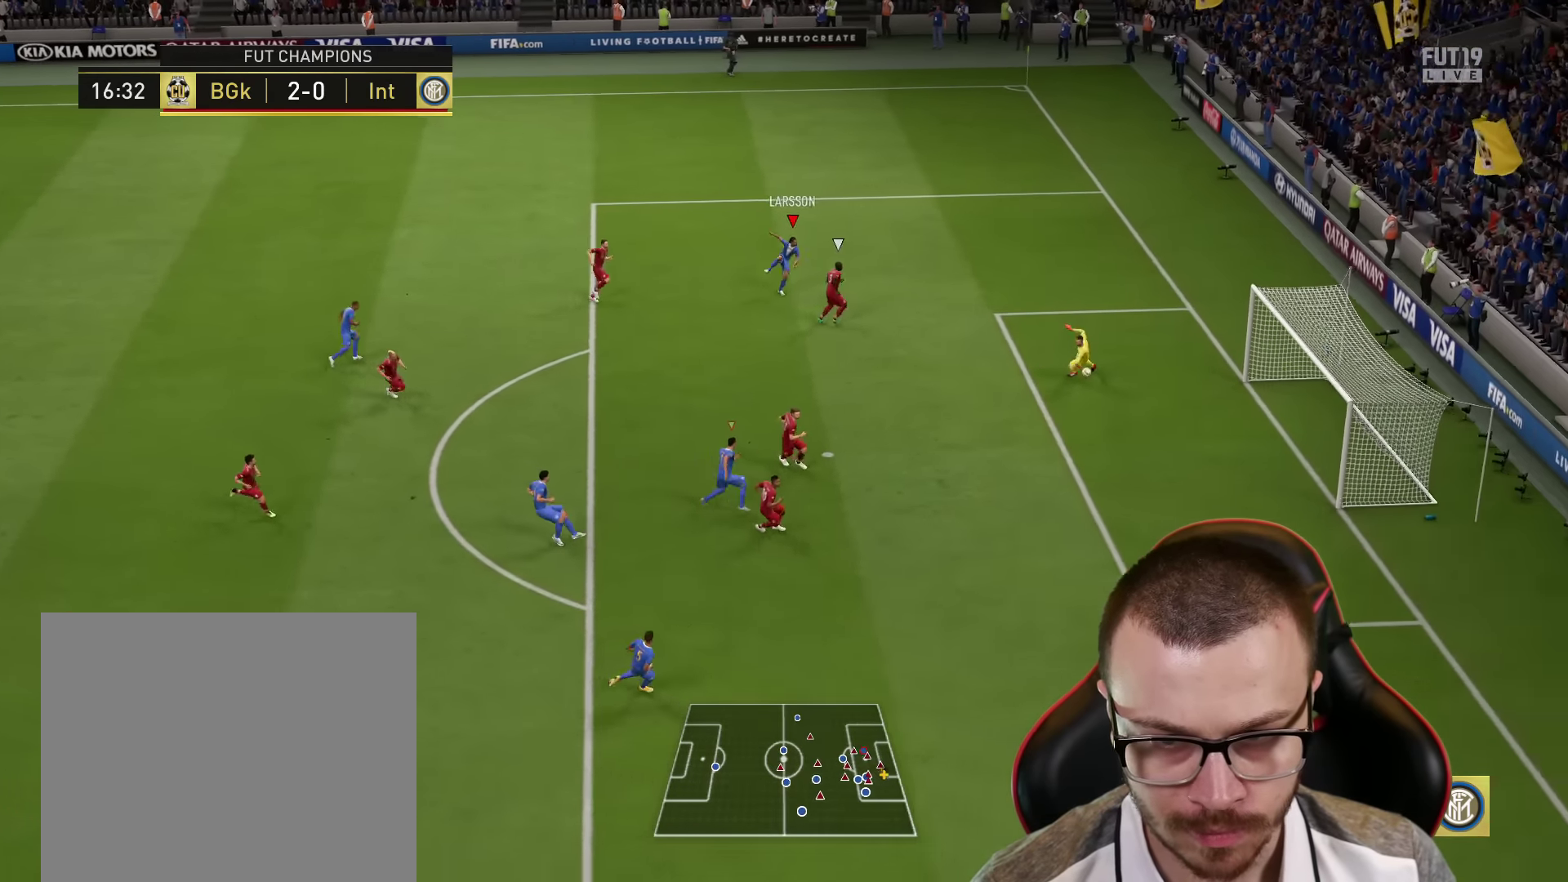
{"buttons": ["L3"], "left_stick": "down-right", "right_stick": "center", "events": []}
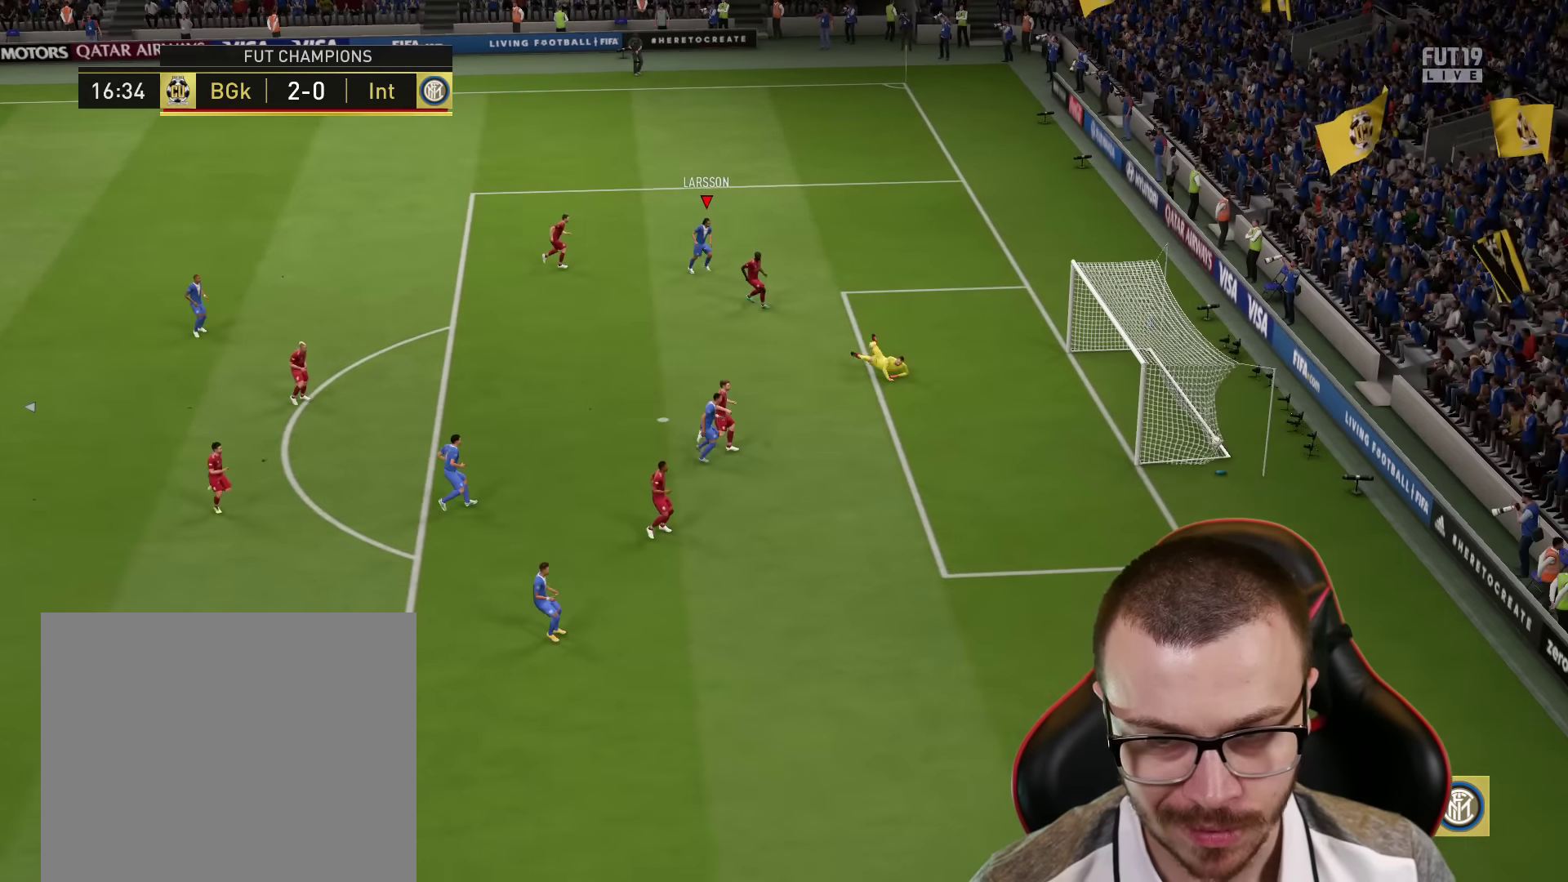
{"buttons": [], "left_stick": "down-right", "right_stick": "center", "events": [[468, "L3", "up"]]}
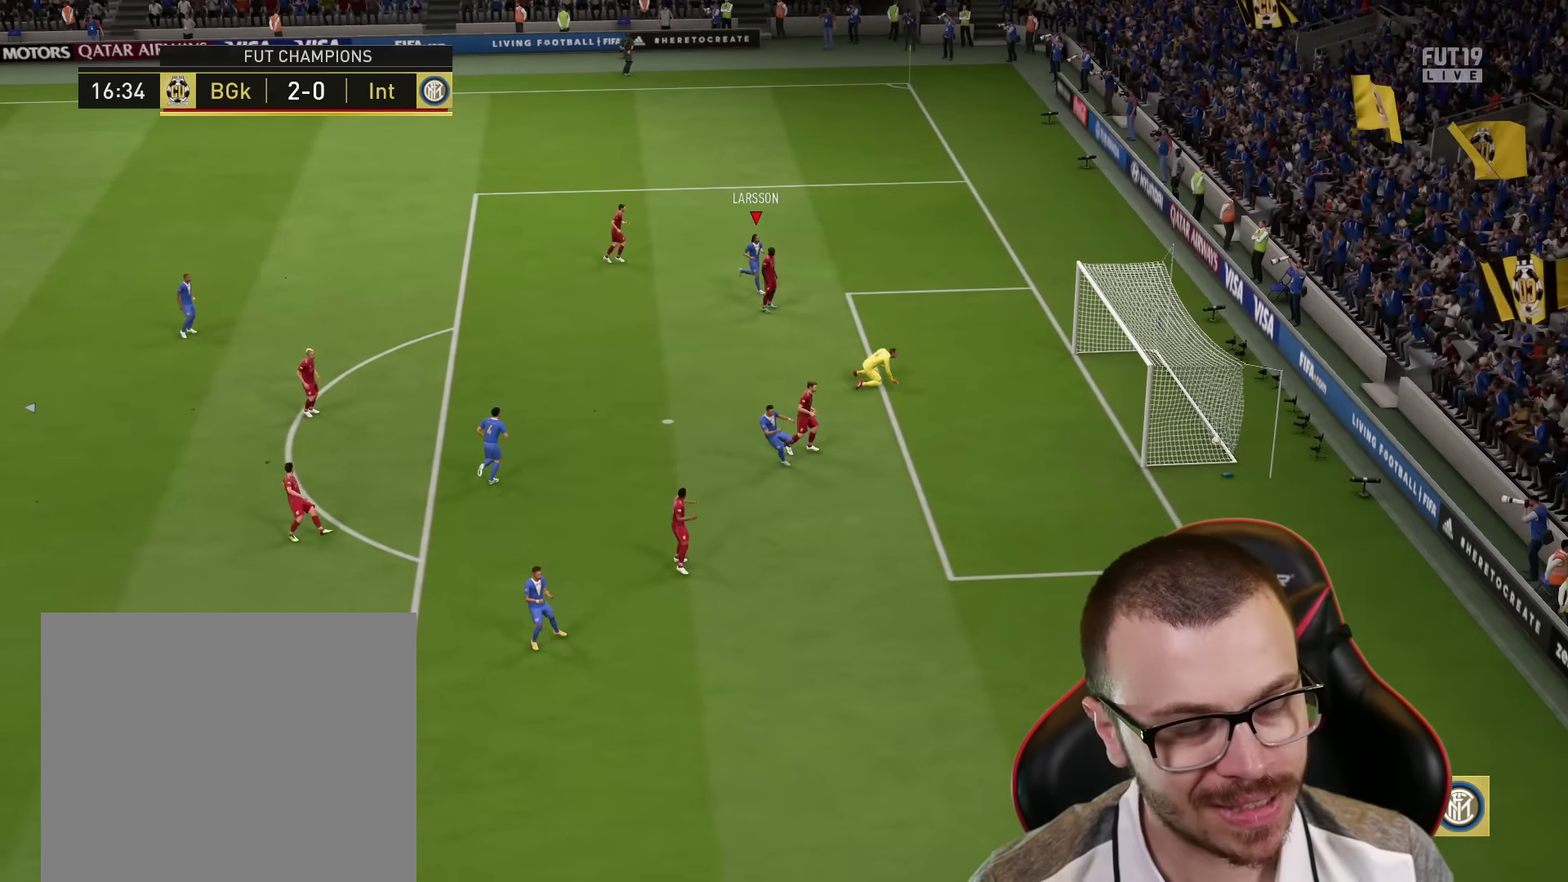
{"buttons": [], "left_stick": "center", "right_stick": "center", "events": [[133, "left_stick", "center"]]}
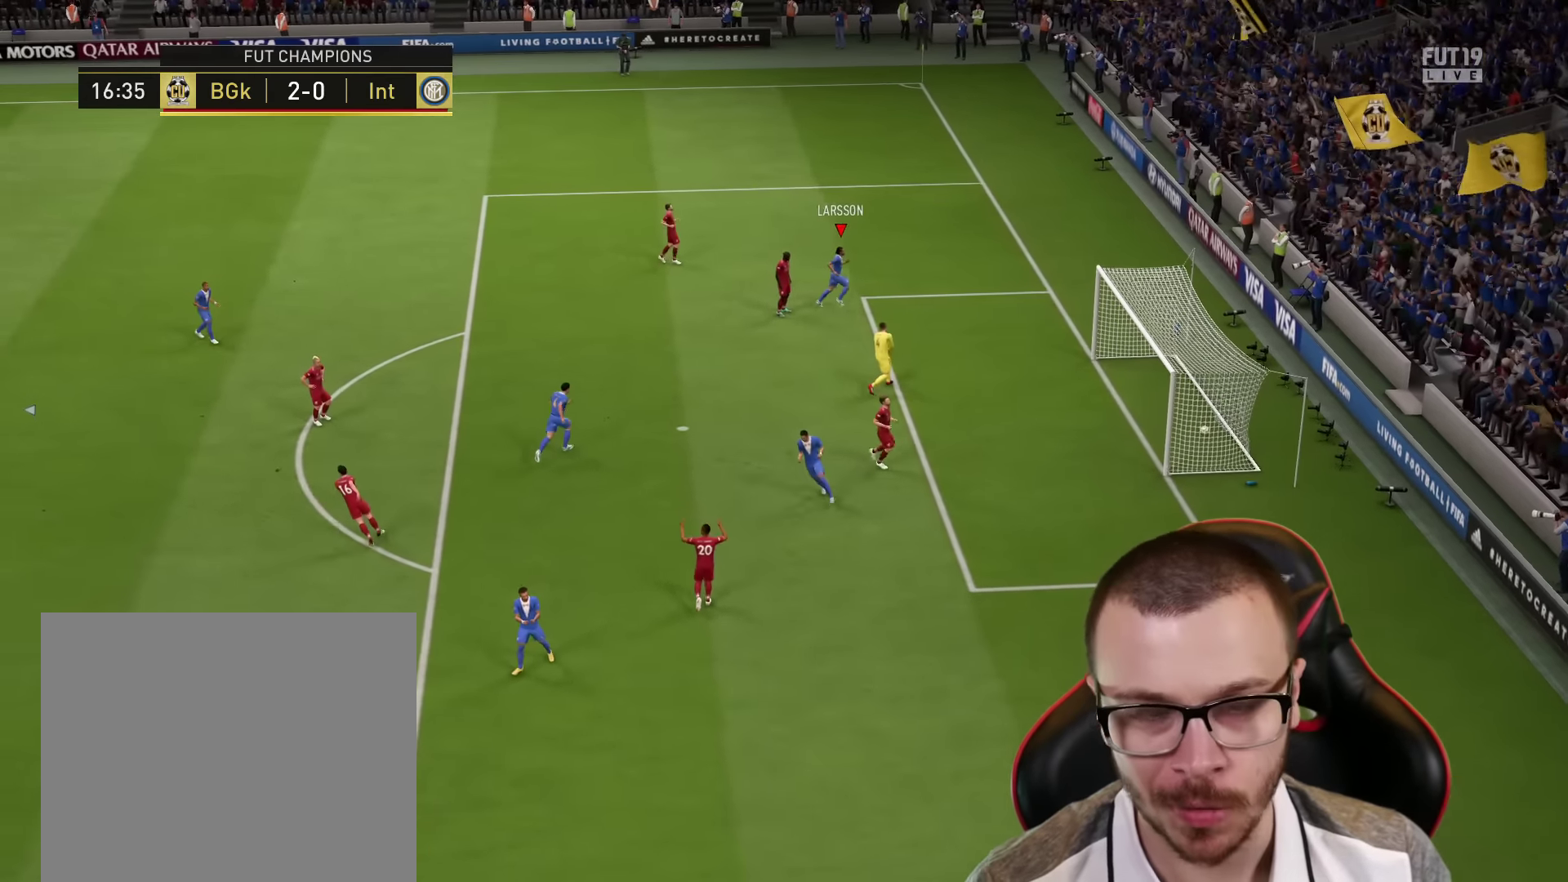
{"buttons": [], "left_stick": "center", "right_stick": "center", "events": []}
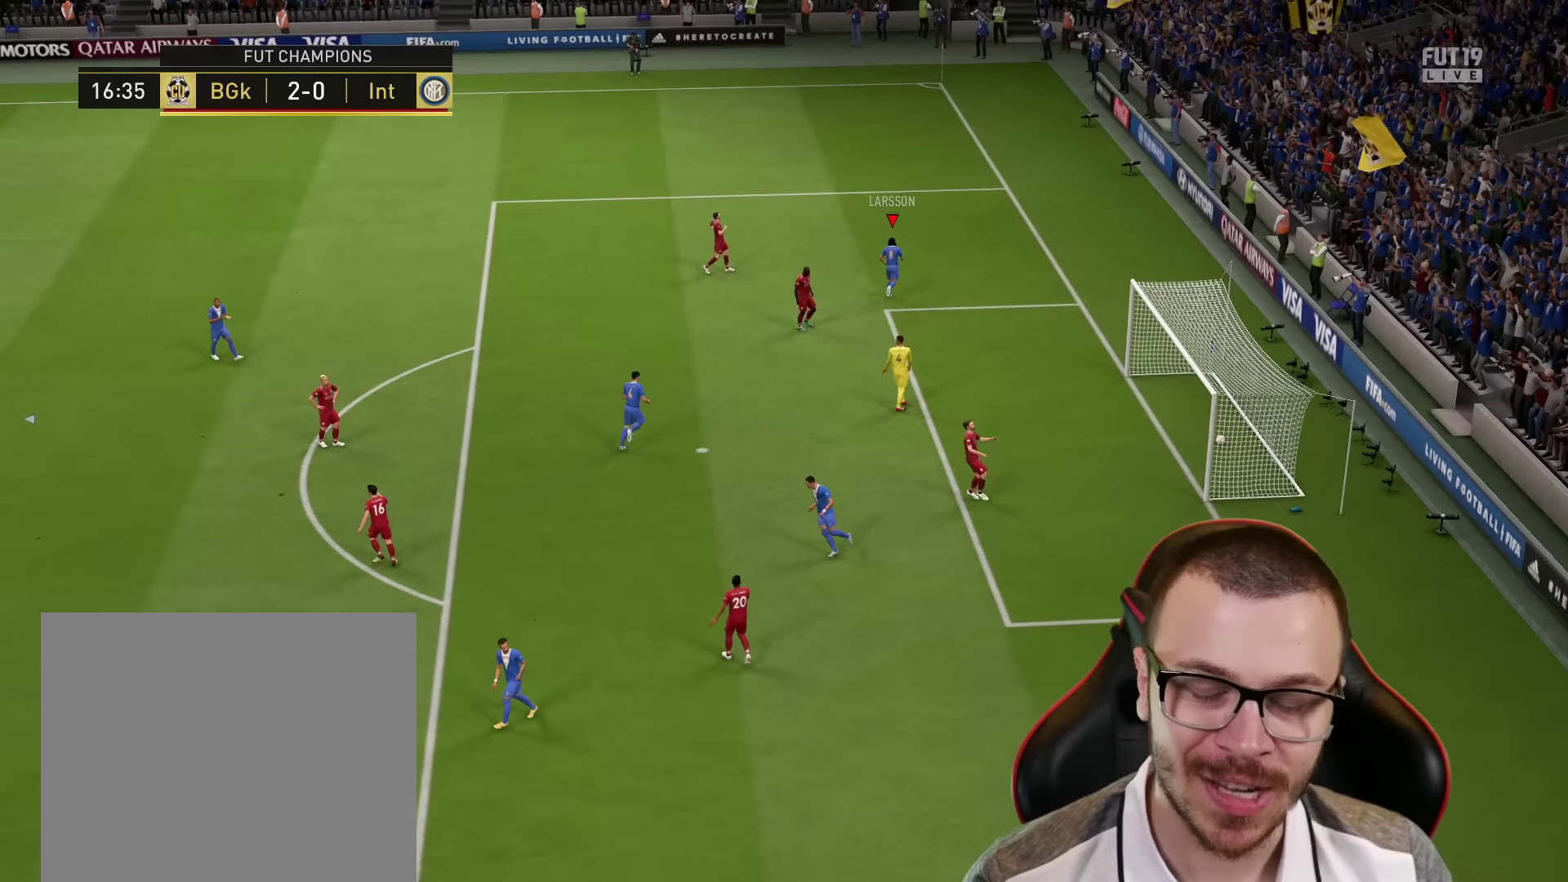
{"buttons": [], "left_stick": "center", "right_stick": "center", "events": []}
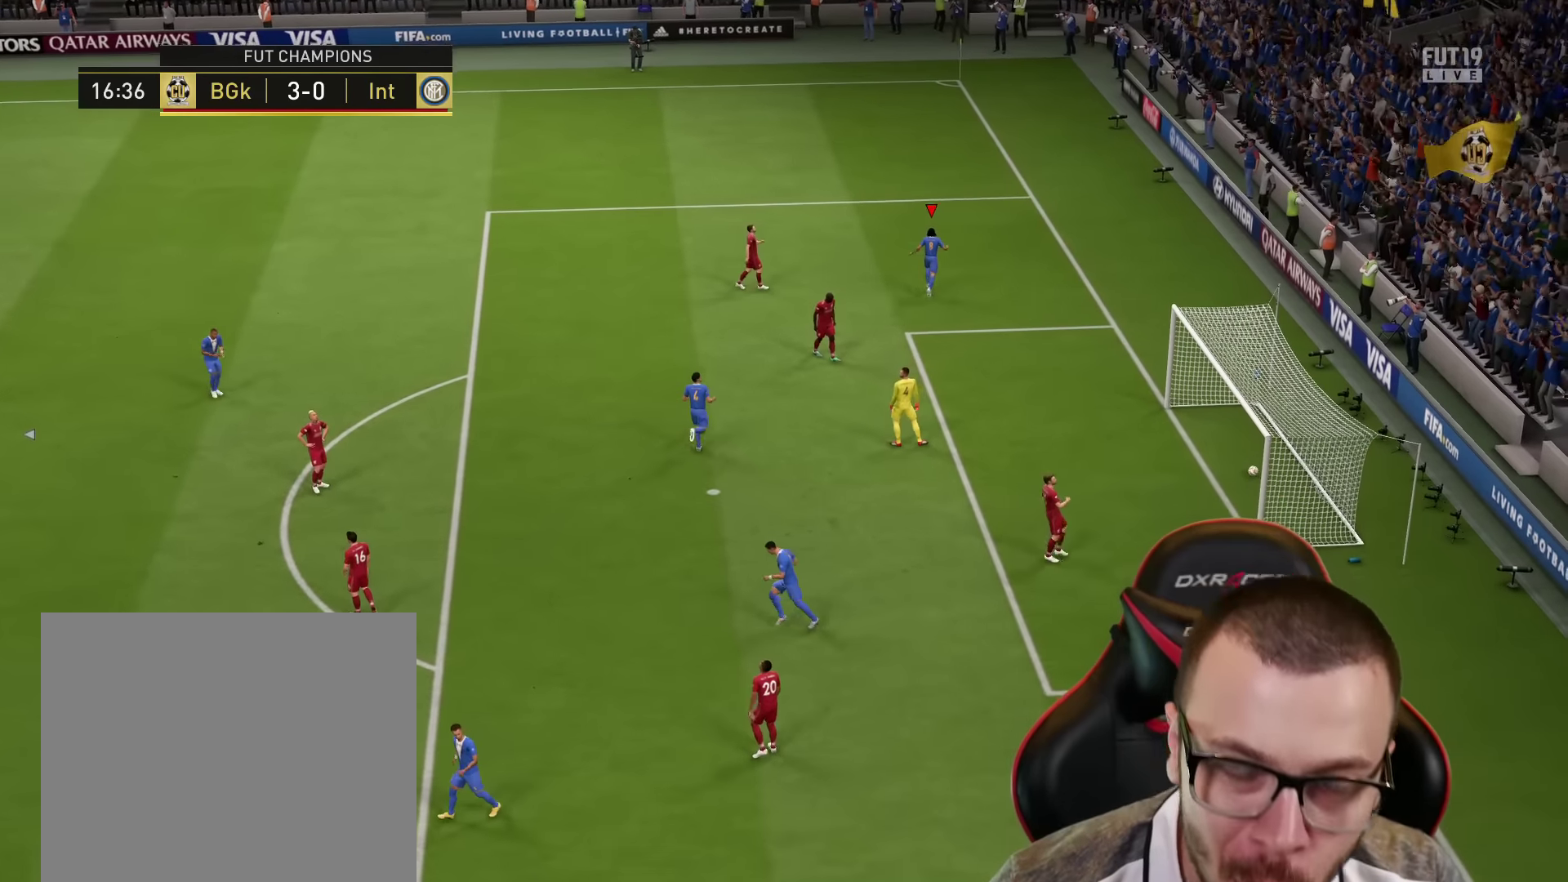
{"buttons": [], "left_stick": "center", "right_stick": "center", "events": [[301, "CROSS", "down"], [417, "CROSS", "up"]]}
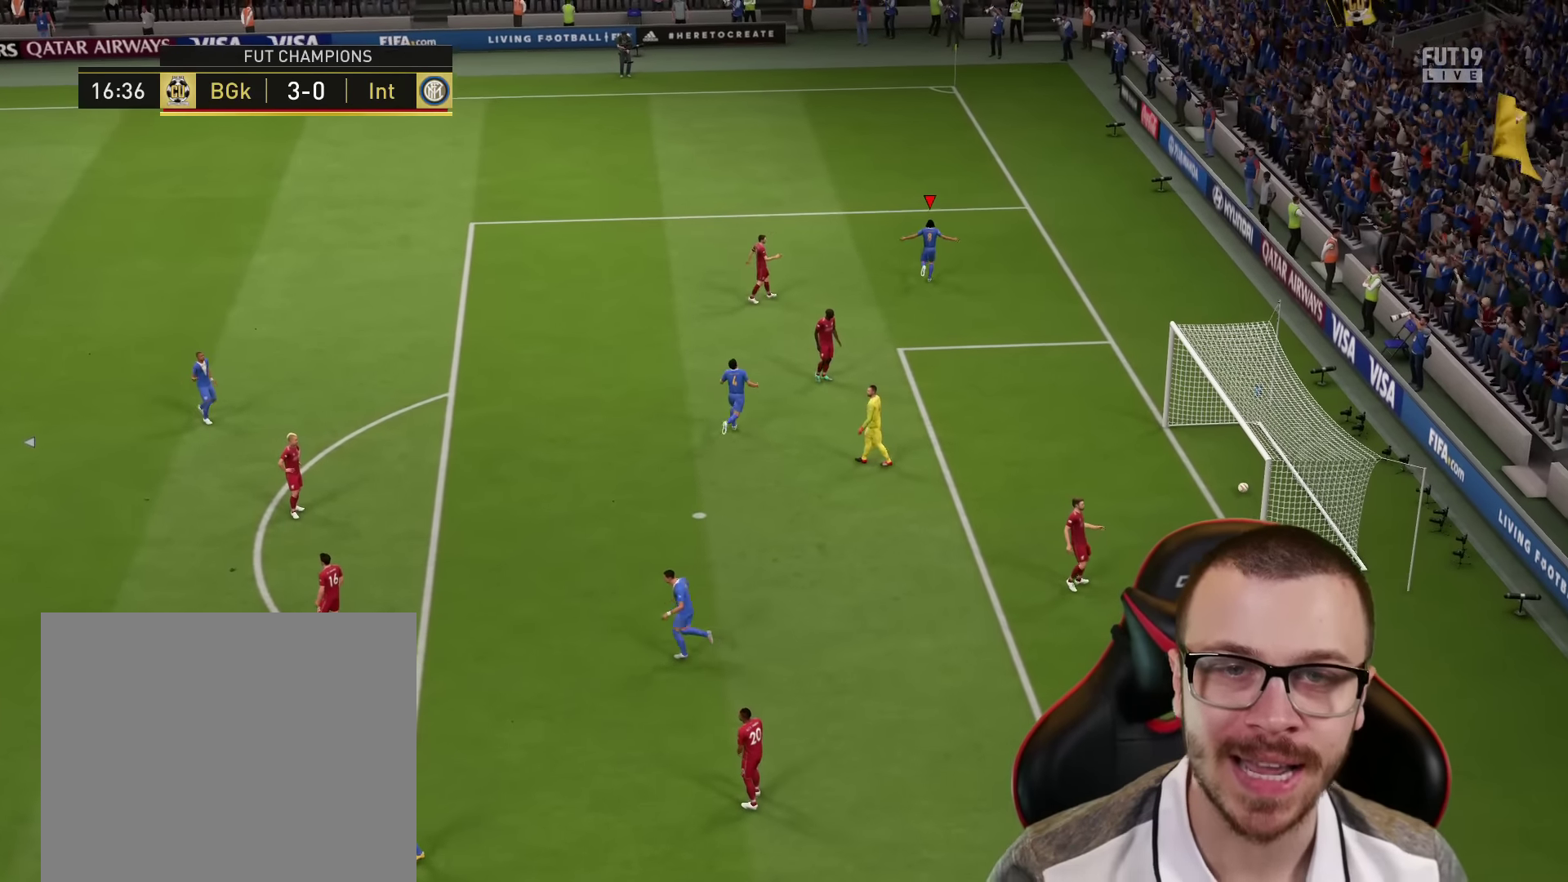
{"buttons": [], "left_stick": "center", "right_stick": "center", "events": []}
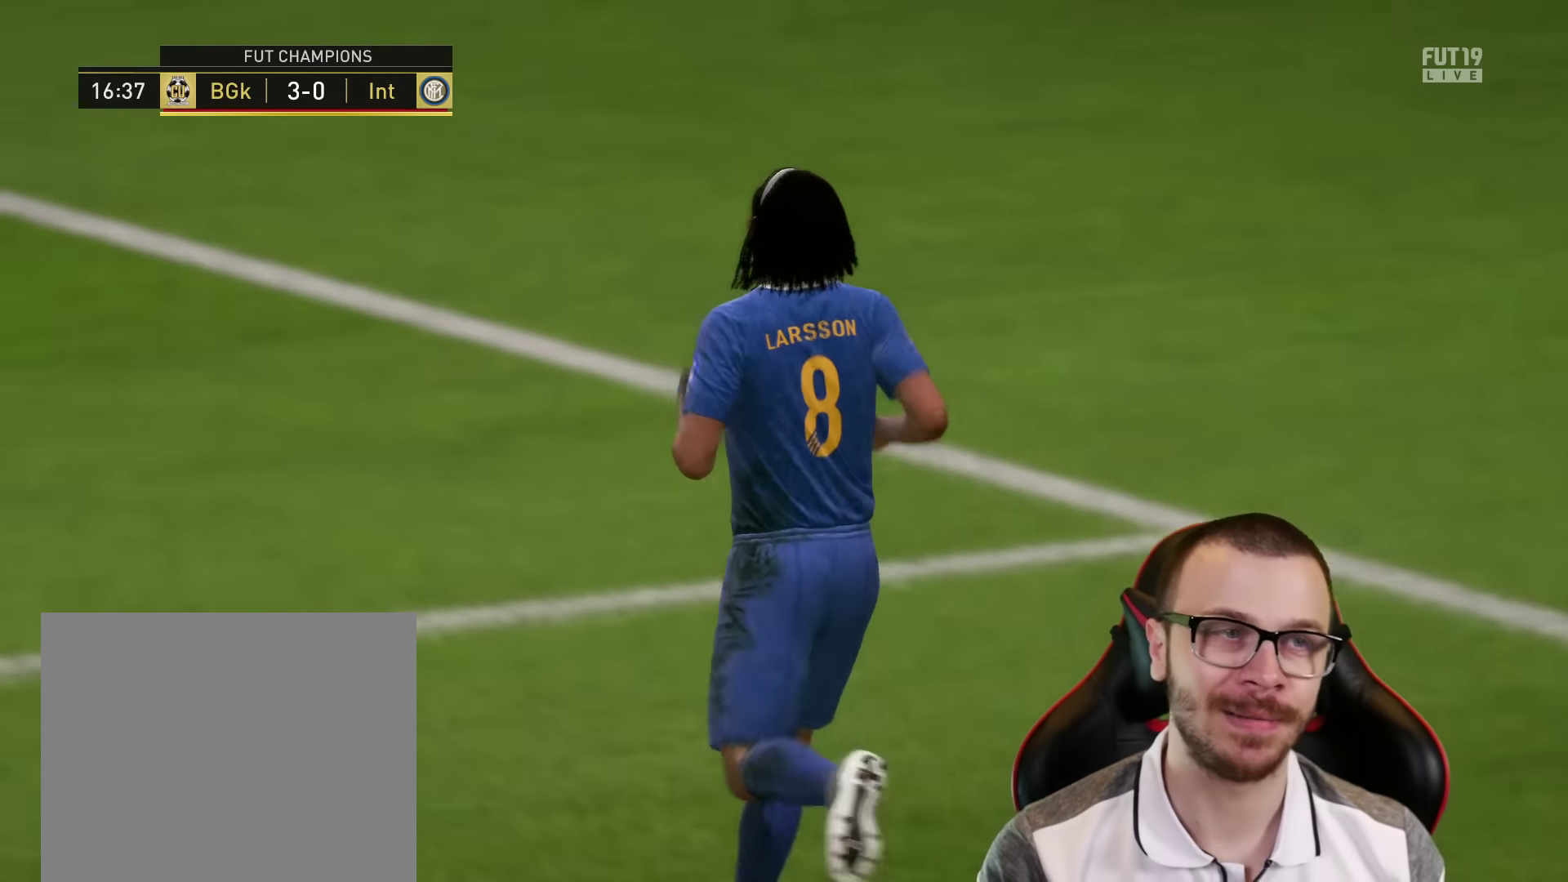
{"buttons": [], "left_stick": "center", "right_stick": "center", "events": []}
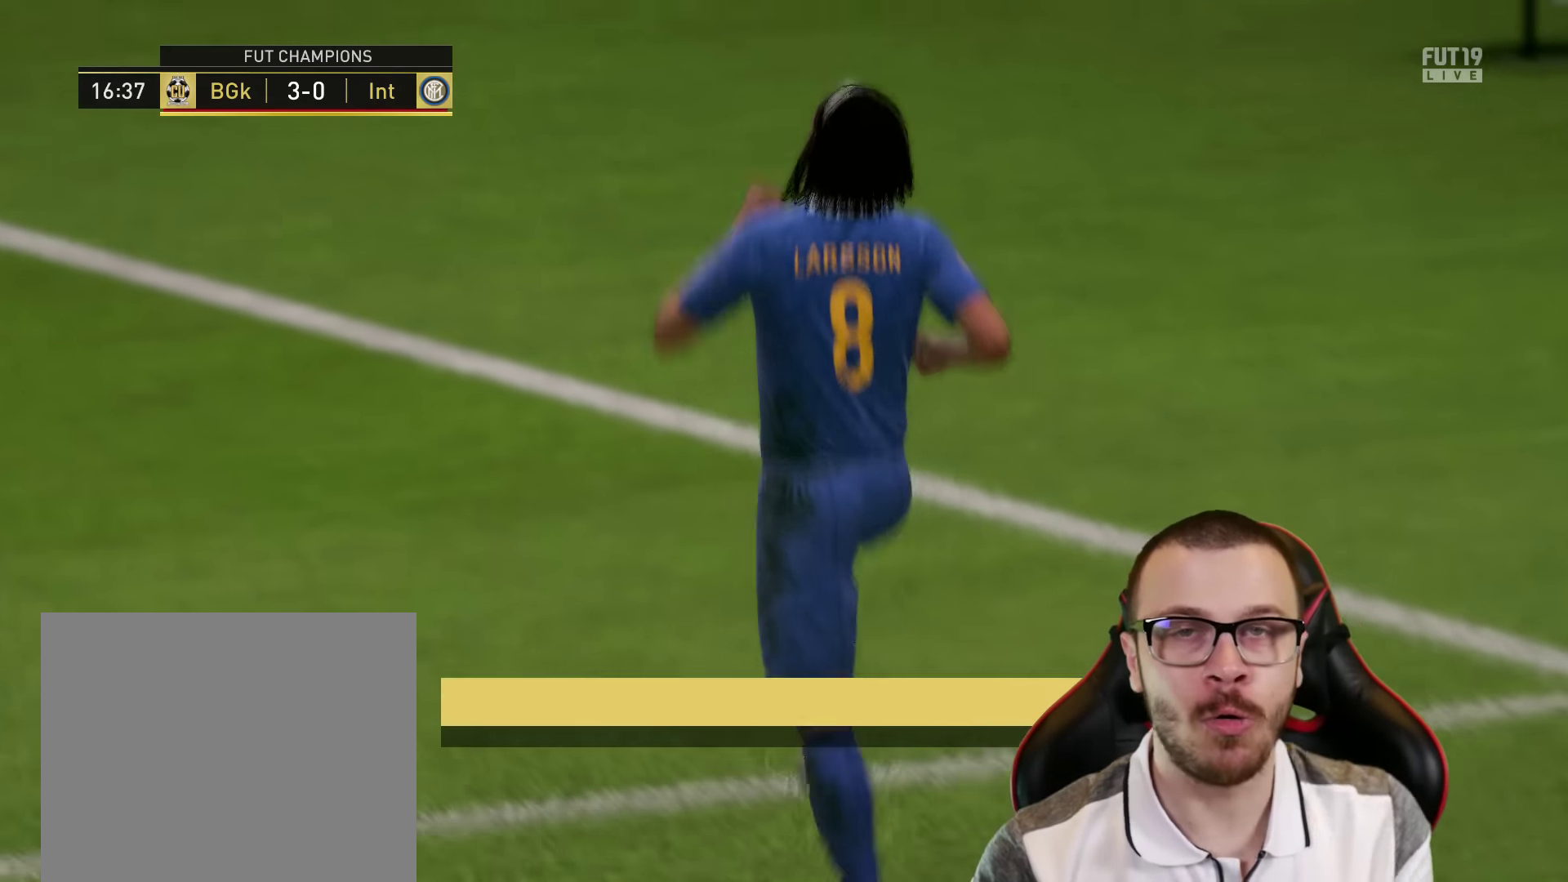
{"buttons": ["R1"], "left_stick": "center", "right_stick": "center", "events": [[167, "R1", "down"], [250, "R1", "up"], [334, "R1", "down"]]}
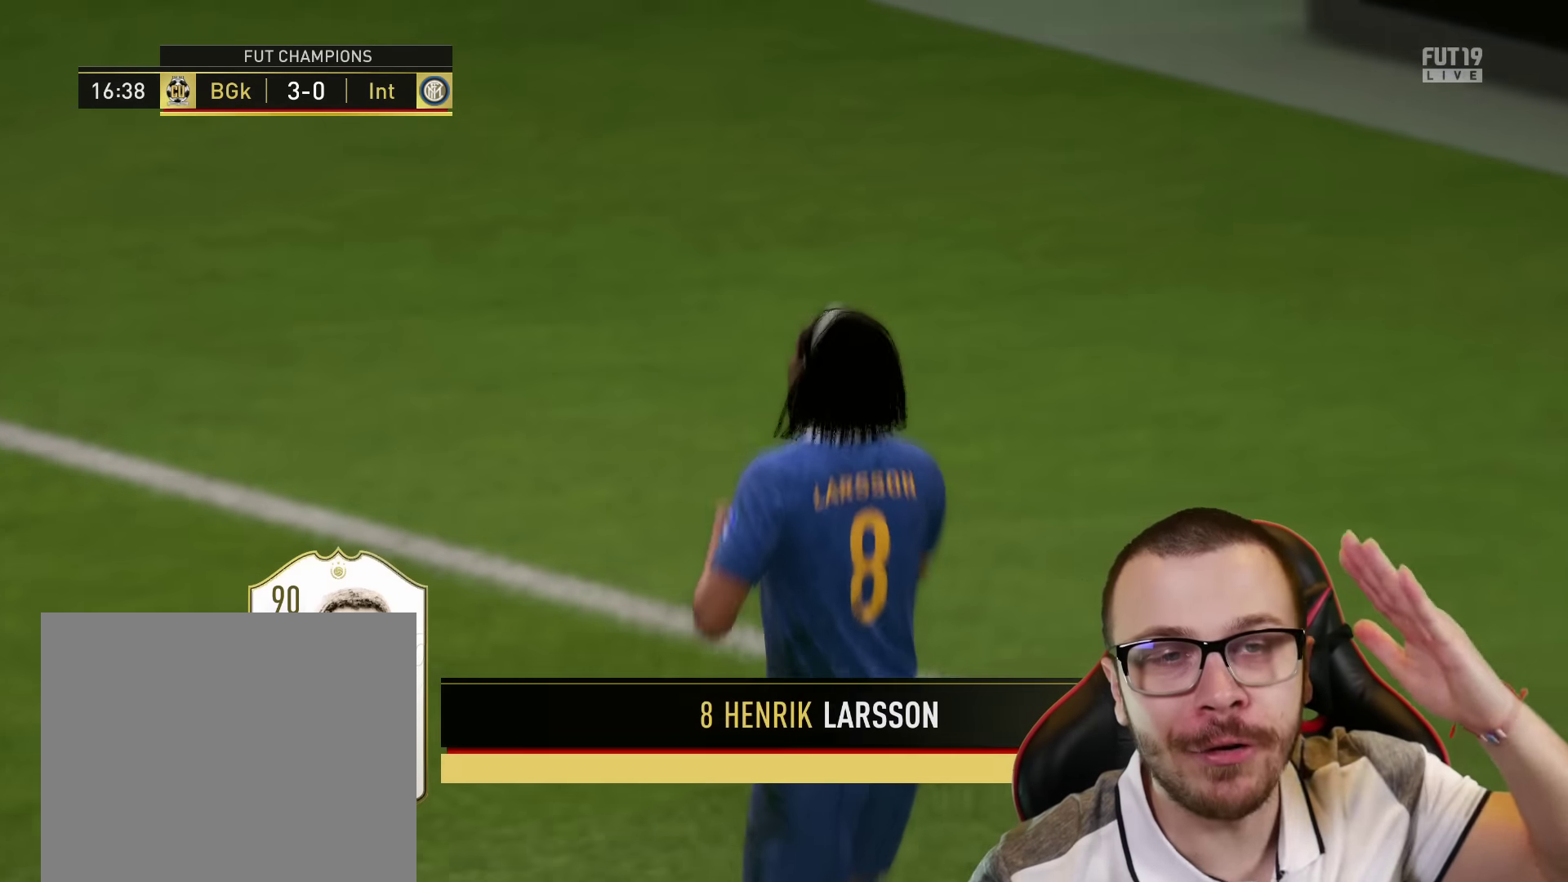
{"buttons": [], "left_stick": "center", "right_stick": "center", "events": [[17, "R1", "up"], [167, "R1", "down"], [184, "R1", "up"]]}